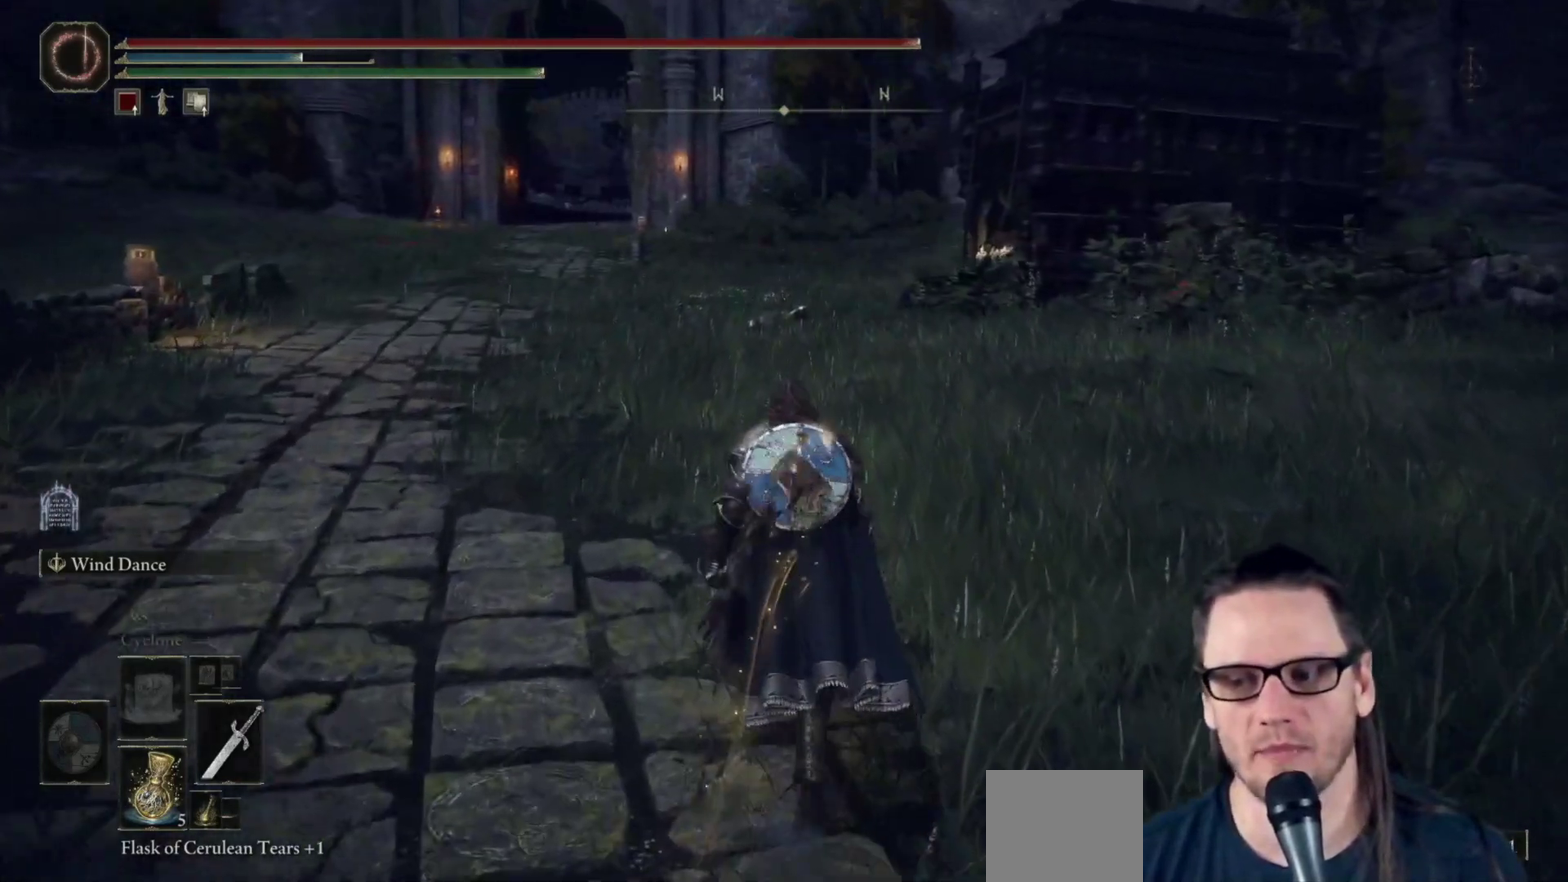
Gameplay with a controller (Xbox layout); each line is a JSON object with the inputs held at the frame after it (dt_ms = milliseconds from this image to that frame). "events" lists button and stick changes between this image and that frame as [ms after this image, input, new state], when the widget could be followed in between.
{"dt_ms": 500, "buttons": ["B"], "left_stick": "up", "right_stick": "center", "events": [[183, "right_stick", "left"], [350, "right_stick", "center"]]}
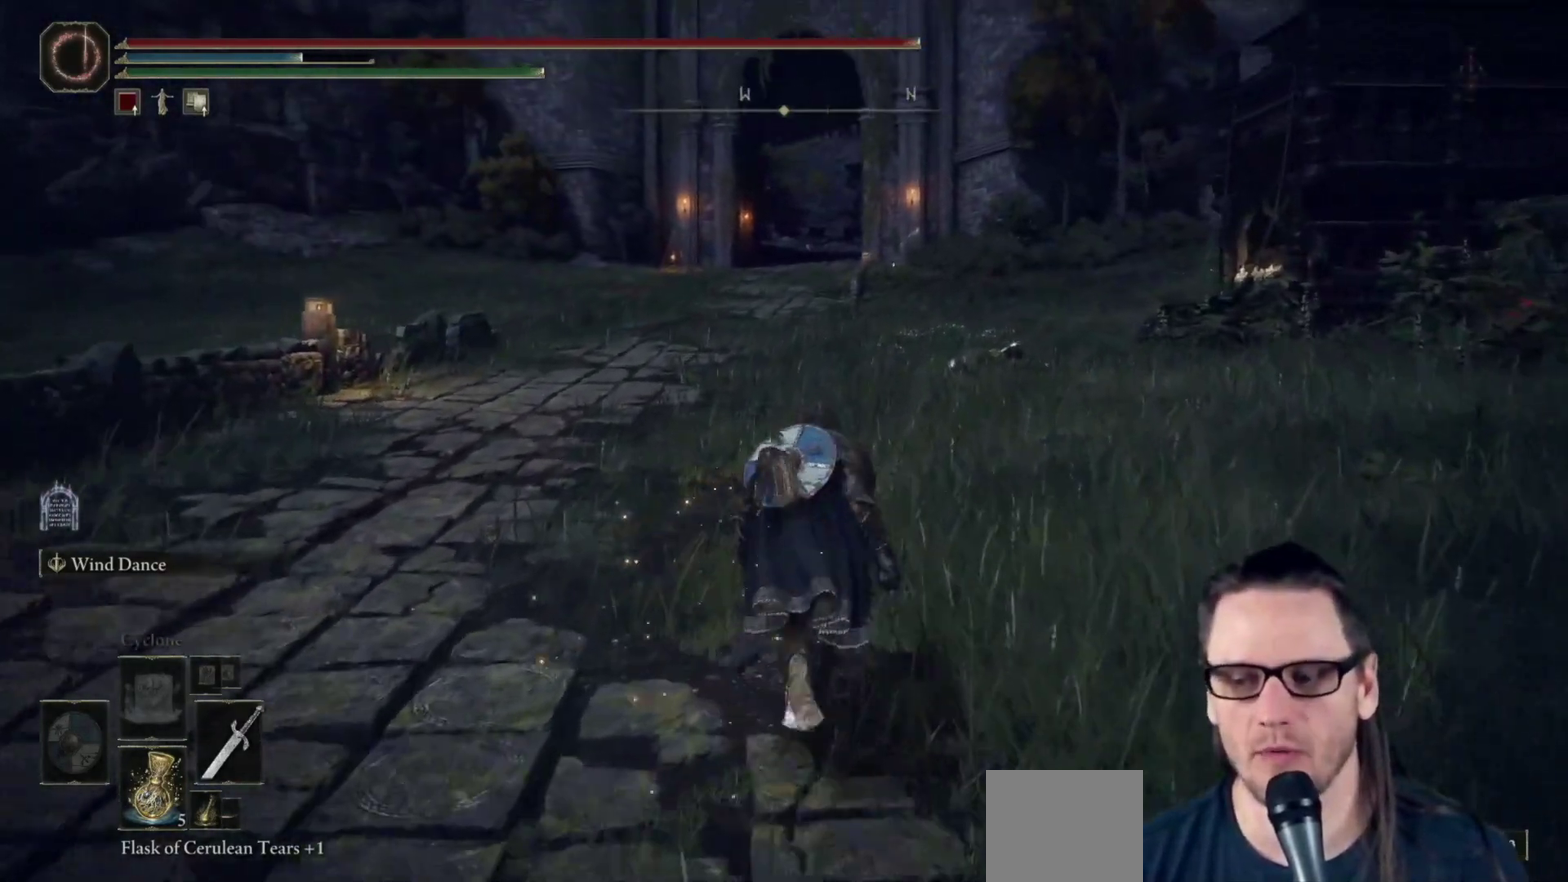
{"dt_ms": 600, "buttons": ["B"], "left_stick": "up", "right_stick": "down-right", "events": [[583, "right_stick", "down-right"]]}
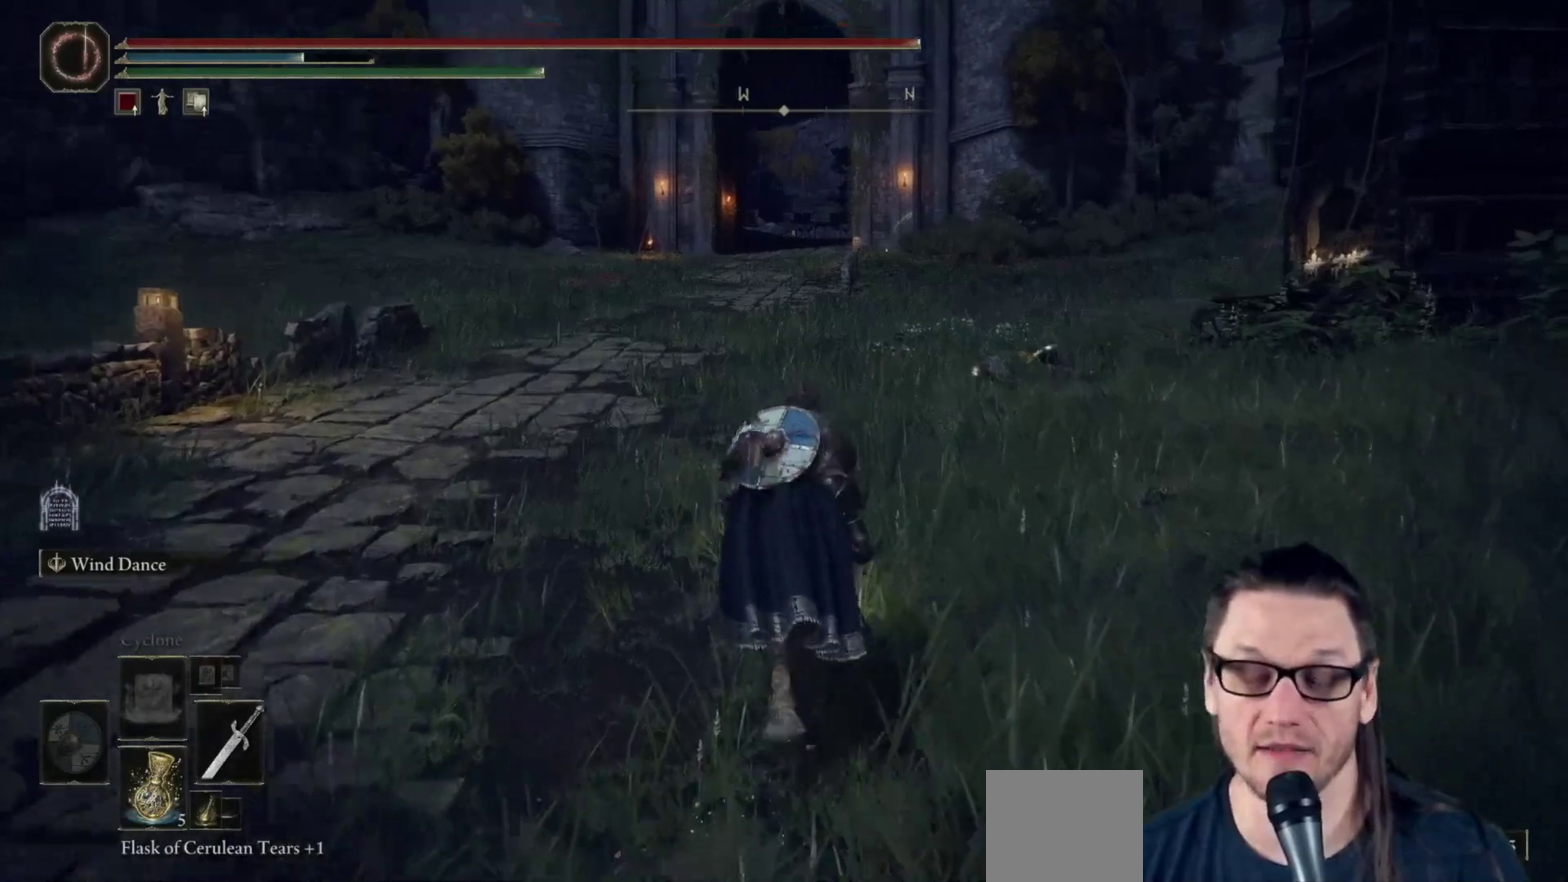
{"dt_ms": 400, "buttons": ["B"], "left_stick": "up", "right_stick": "center", "events": [[83, "right_stick", "center"]]}
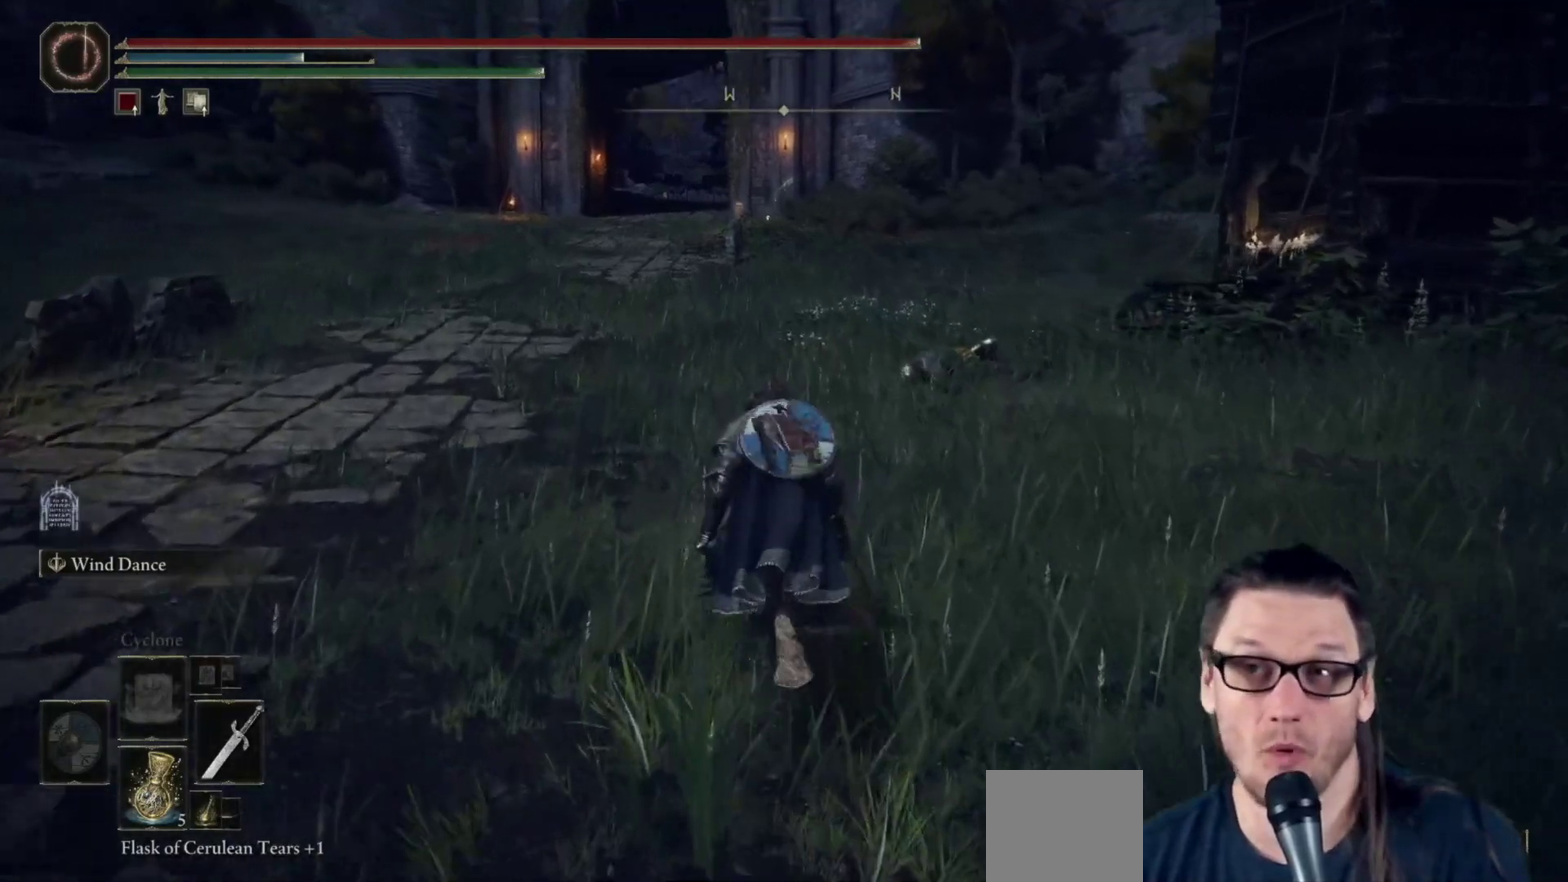
{"dt_ms": 600, "buttons": ["B"], "left_stick": "up", "right_stick": "center", "events": []}
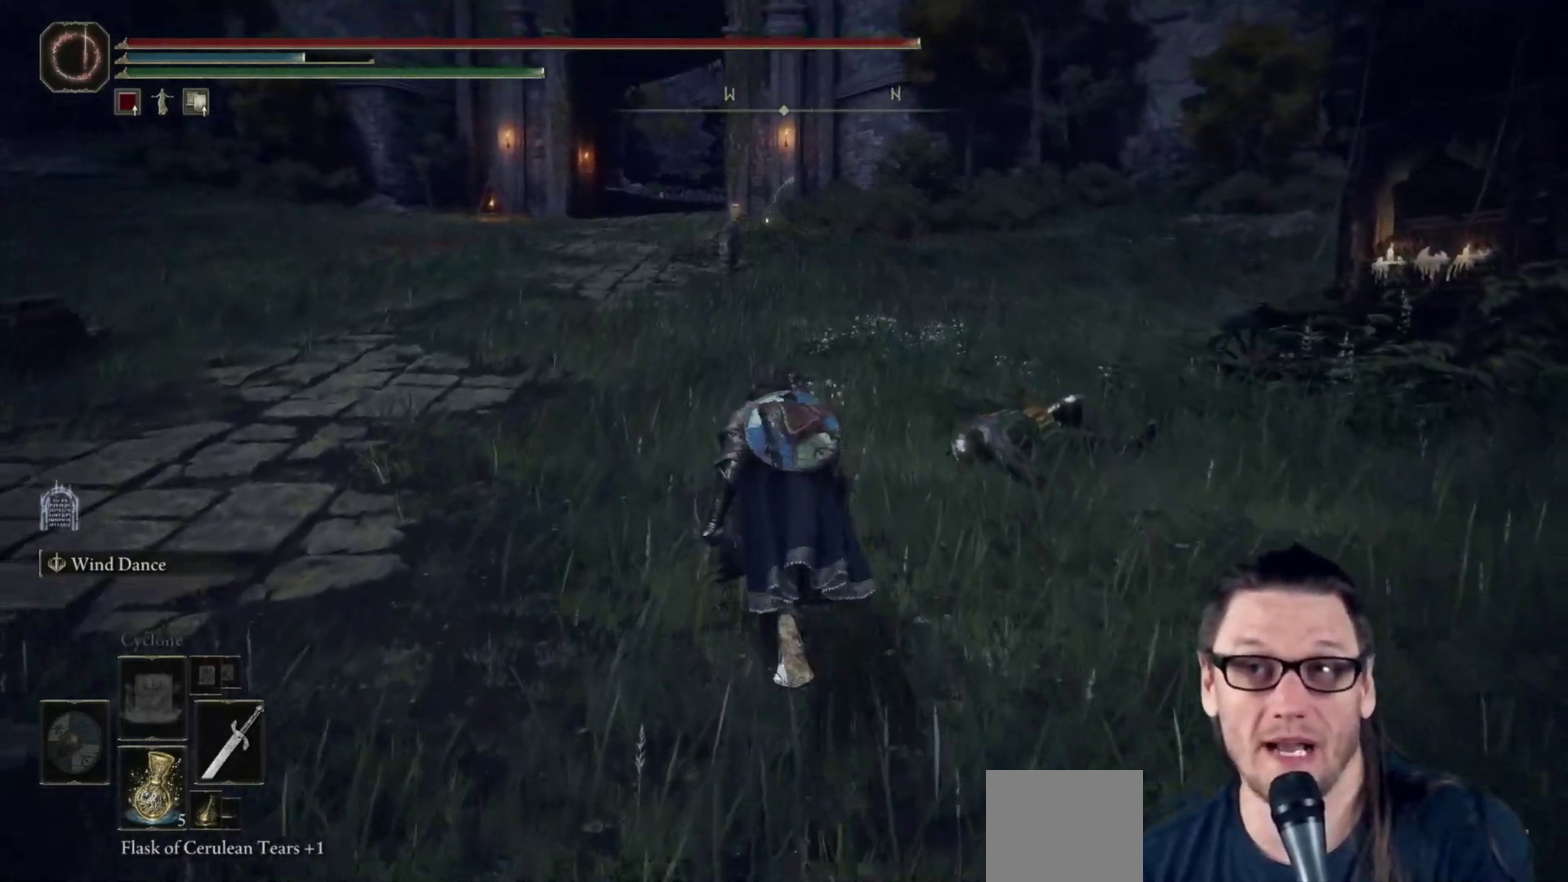
{"dt_ms": 600, "buttons": ["B"], "left_stick": "up", "right_stick": "center", "events": []}
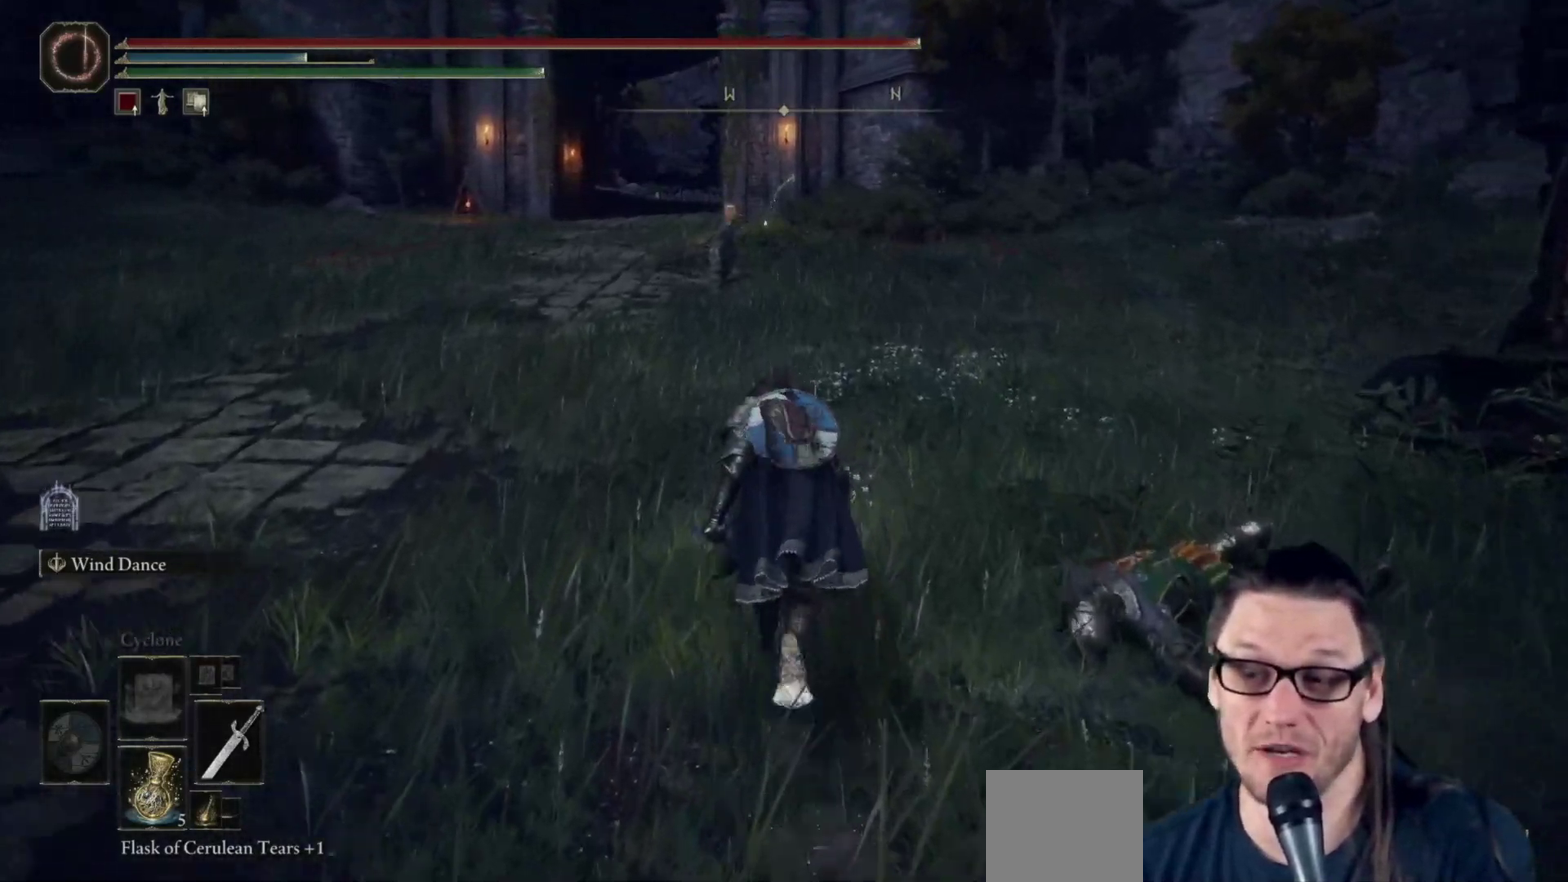
{"dt_ms": 300, "buttons": ["B"], "left_stick": "up", "right_stick": "center", "events": []}
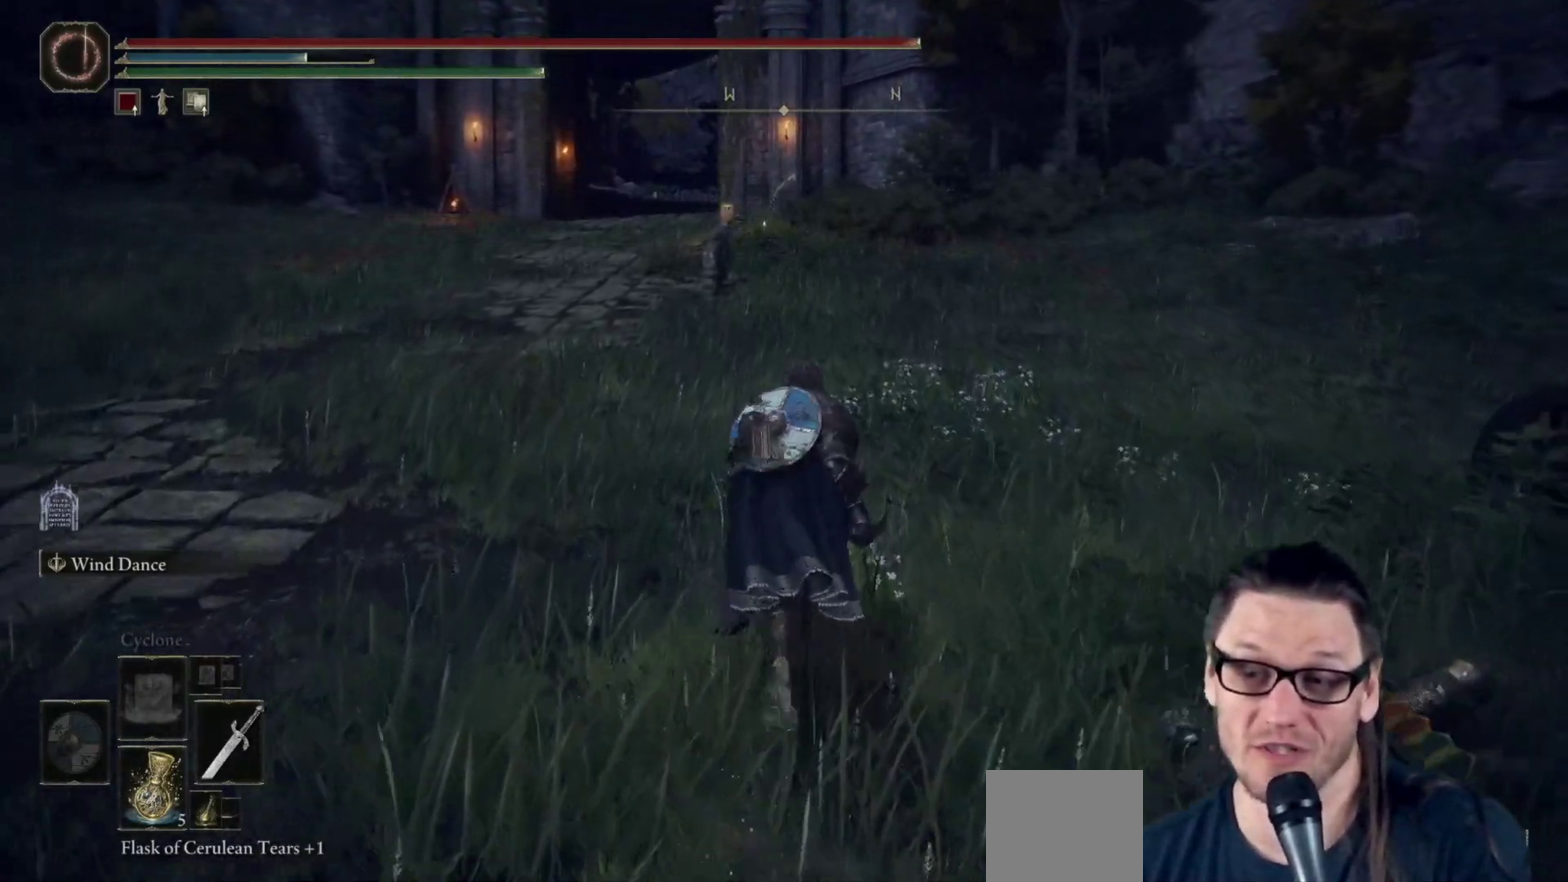
{"dt_ms": 500, "buttons": ["B"], "left_stick": "up", "right_stick": "center", "events": []}
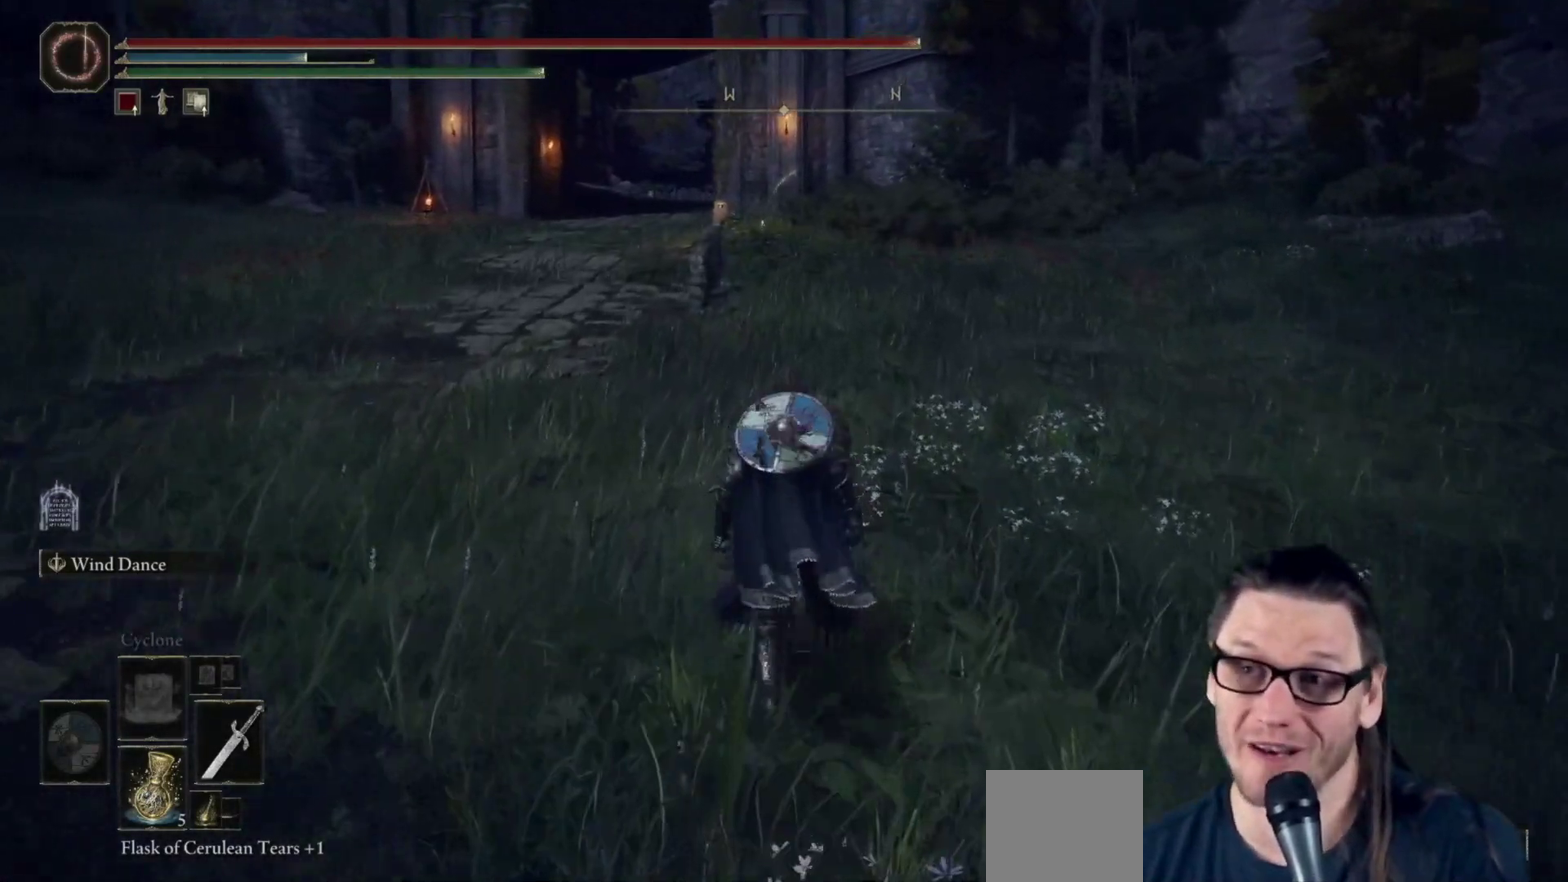
{"dt_ms": 500, "buttons": ["B"], "left_stick": "up", "right_stick": "center", "events": []}
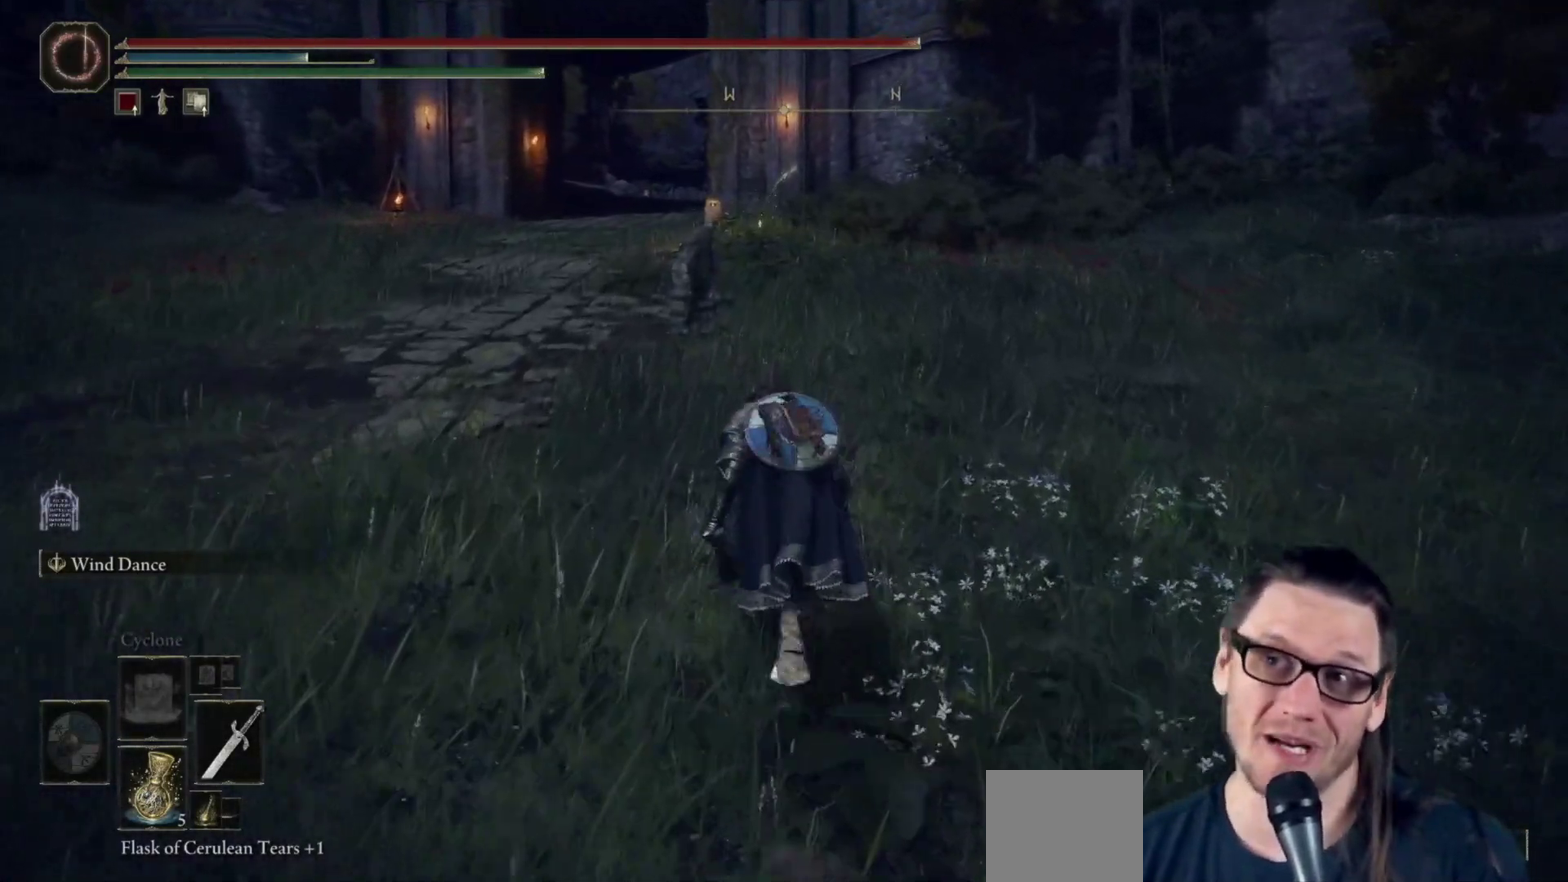
{"dt_ms": 400, "buttons": ["B"], "left_stick": "up", "right_stick": "center", "events": []}
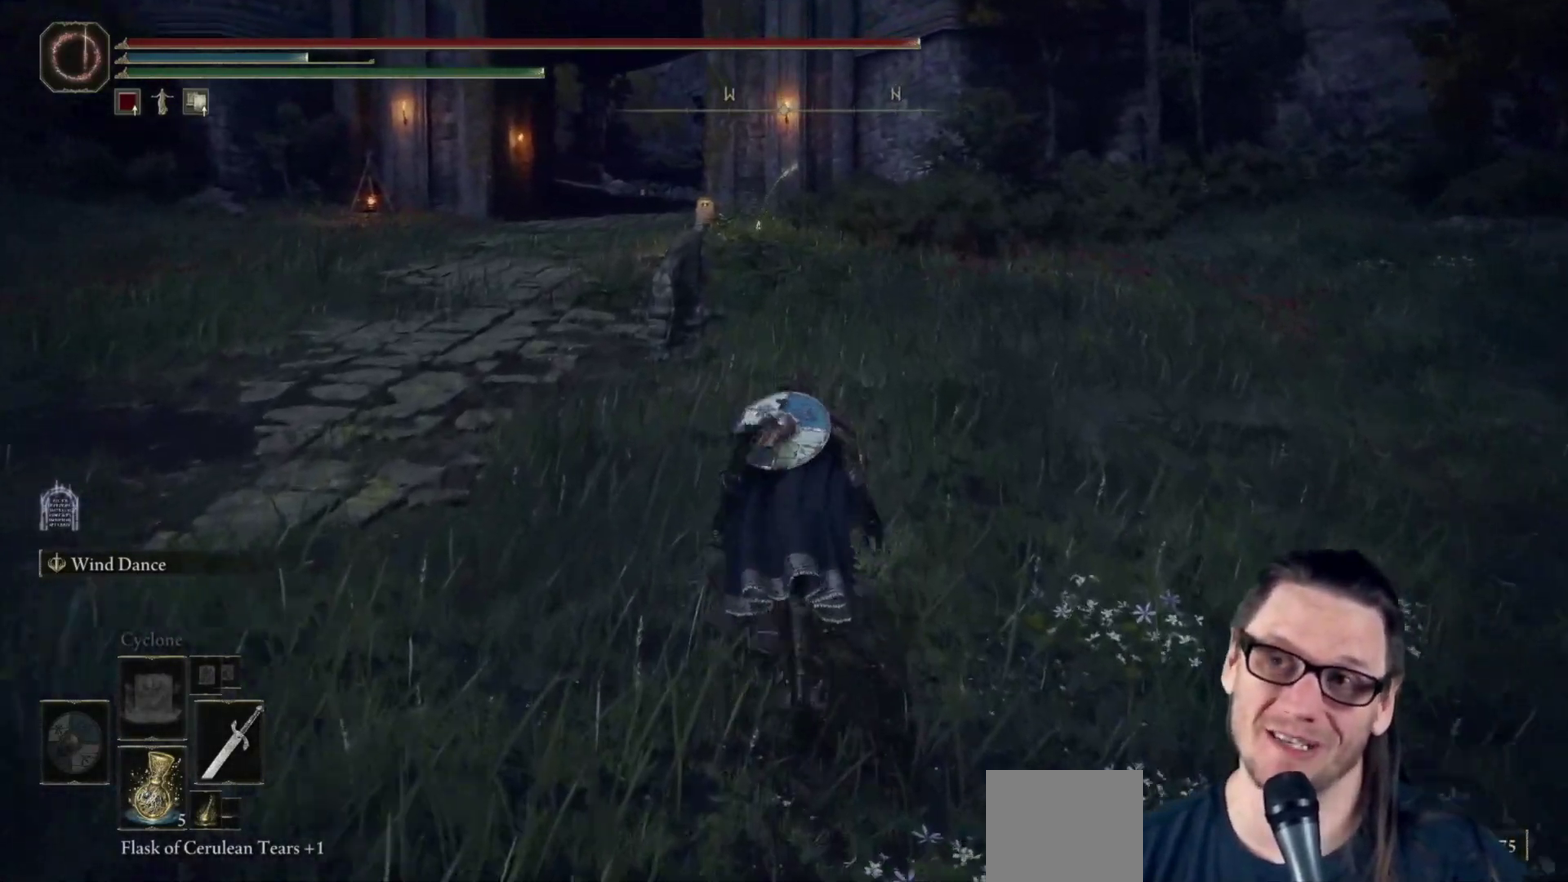
{"dt_ms": 600, "buttons": ["B"], "left_stick": "up", "right_stick": "center", "events": [[300, "right_stick", "left"], [433, "right_stick", "center"]]}
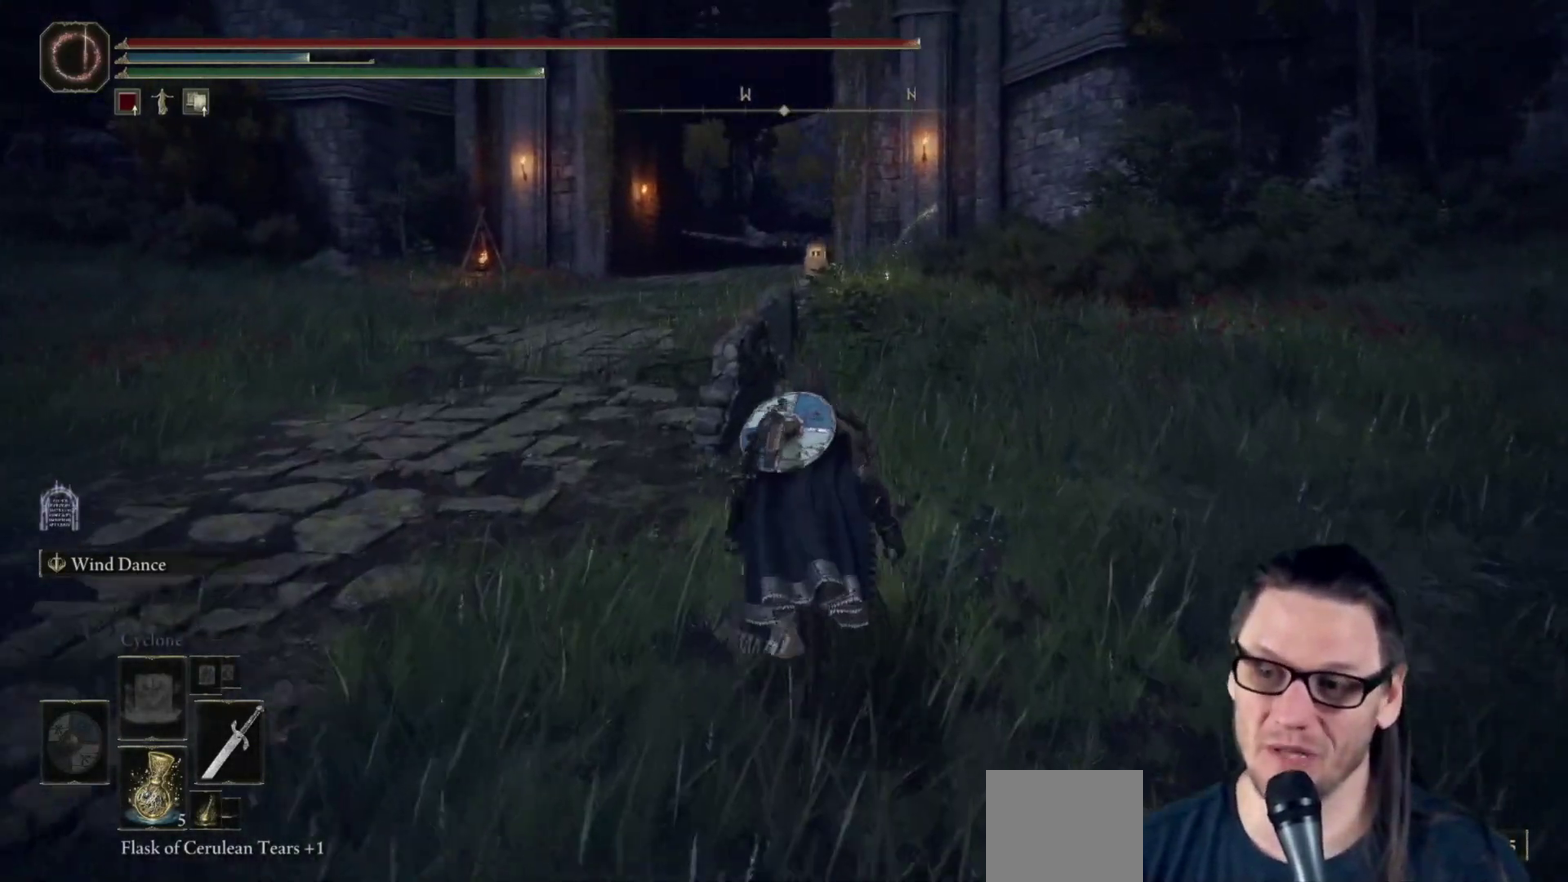
{"dt_ms": 500, "buttons": ["B"], "left_stick": "up", "right_stick": "center", "events": []}
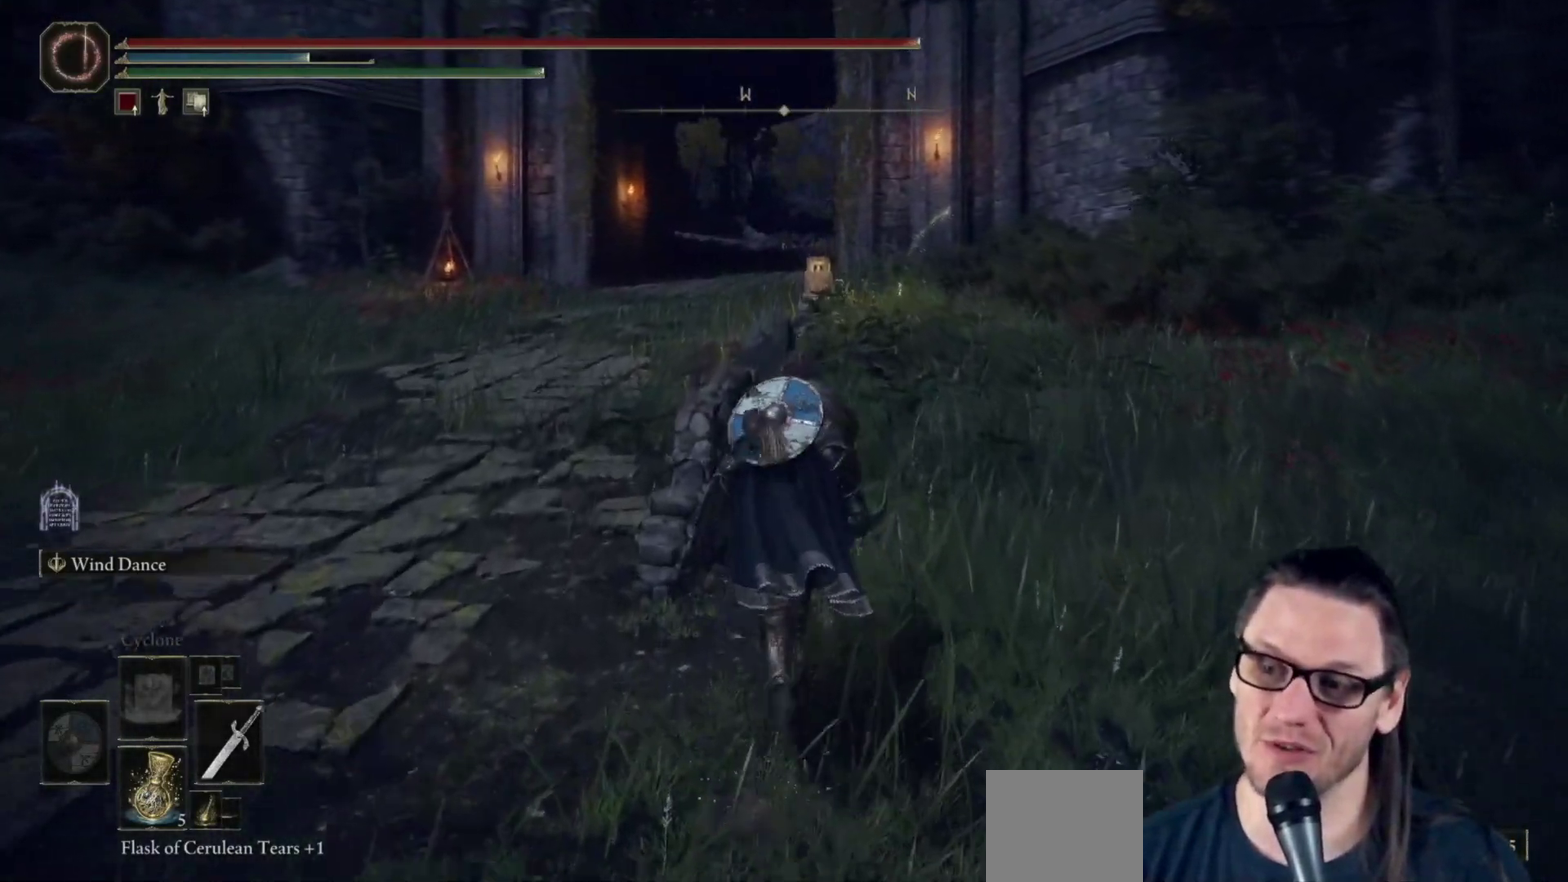
{"dt_ms": 500, "buttons": ["B"], "left_stick": "up-right", "right_stick": "center", "events": [[217, "left_stick", "up-right"]]}
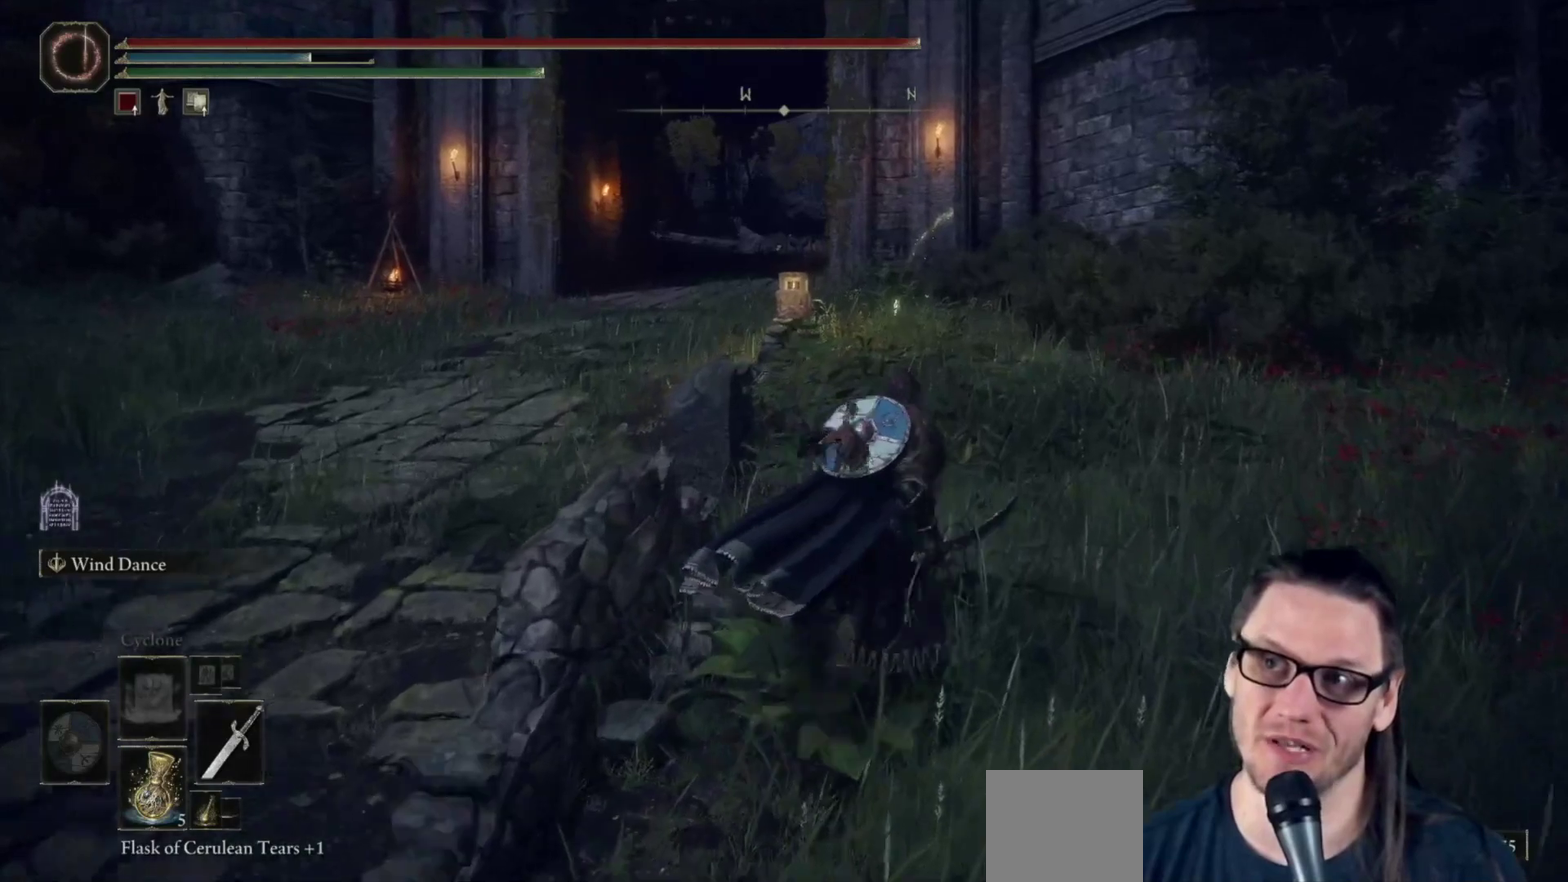
{"dt_ms": 500, "buttons": ["B"], "left_stick": "up-right", "right_stick": "down-left", "events": [[183, "right_stick", "left"], [500, "right_stick", "down-left"]]}
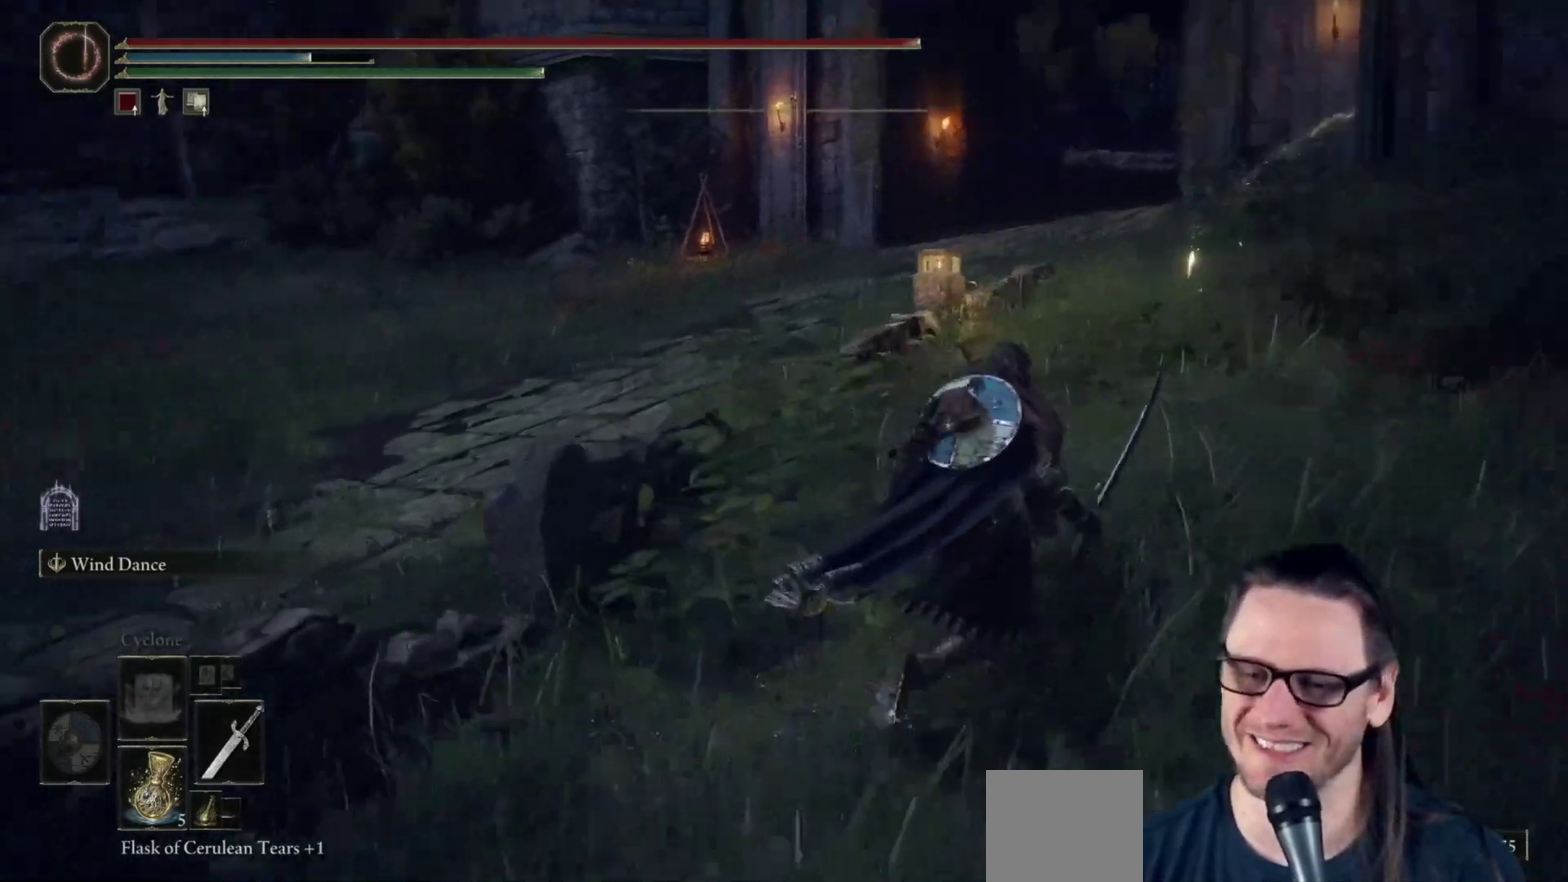
{"dt_ms": 500, "buttons": ["B"], "left_stick": "up-right", "right_stick": "left", "events": [[50, "right_stick", "center"], [467, "right_stick", "left"]]}
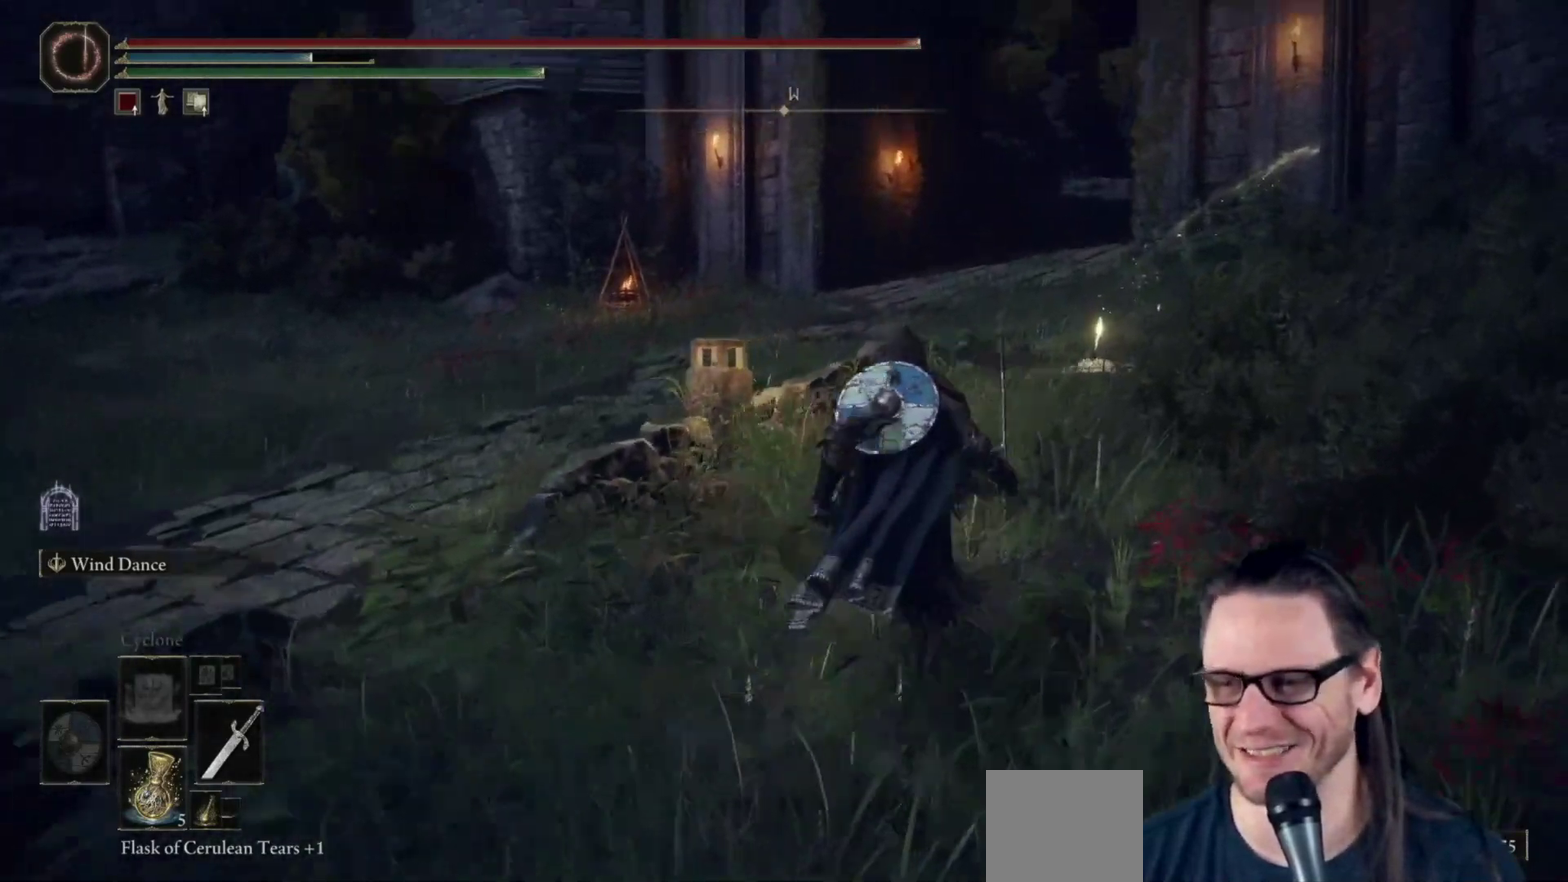
{"dt_ms": 500, "buttons": [], "left_stick": "right", "right_stick": "center", "events": [[183, "B", "up"], [217, "right_stick", "center"], [467, "left_stick", "right"]]}
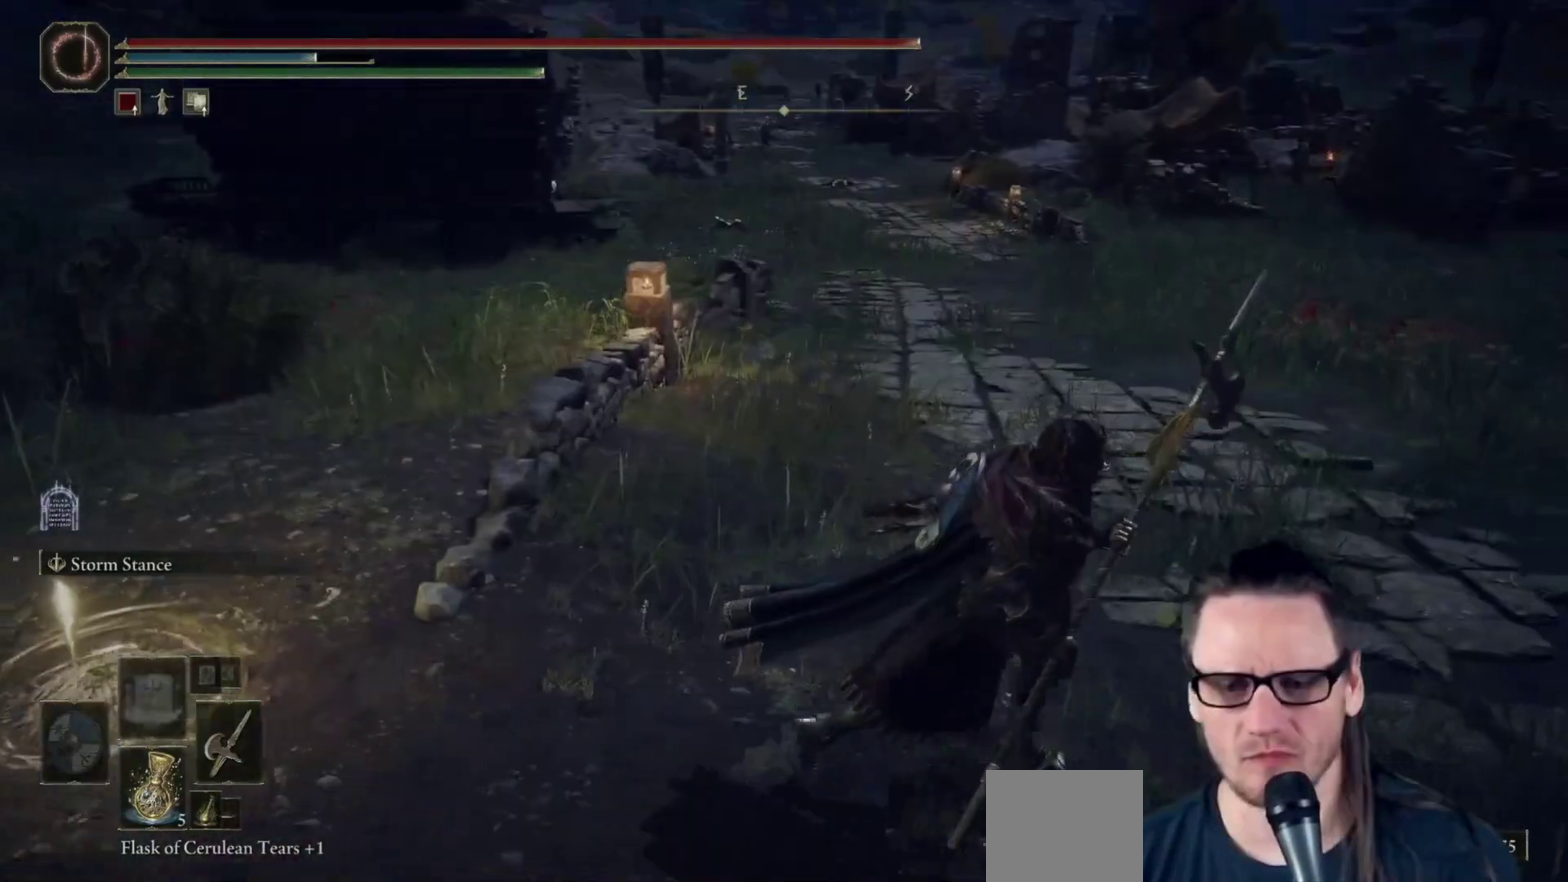
{"dt_ms": 400, "buttons": [], "left_stick": "up-right", "right_stick": "center", "events": [[283, "left_stick", "up-right"]]}
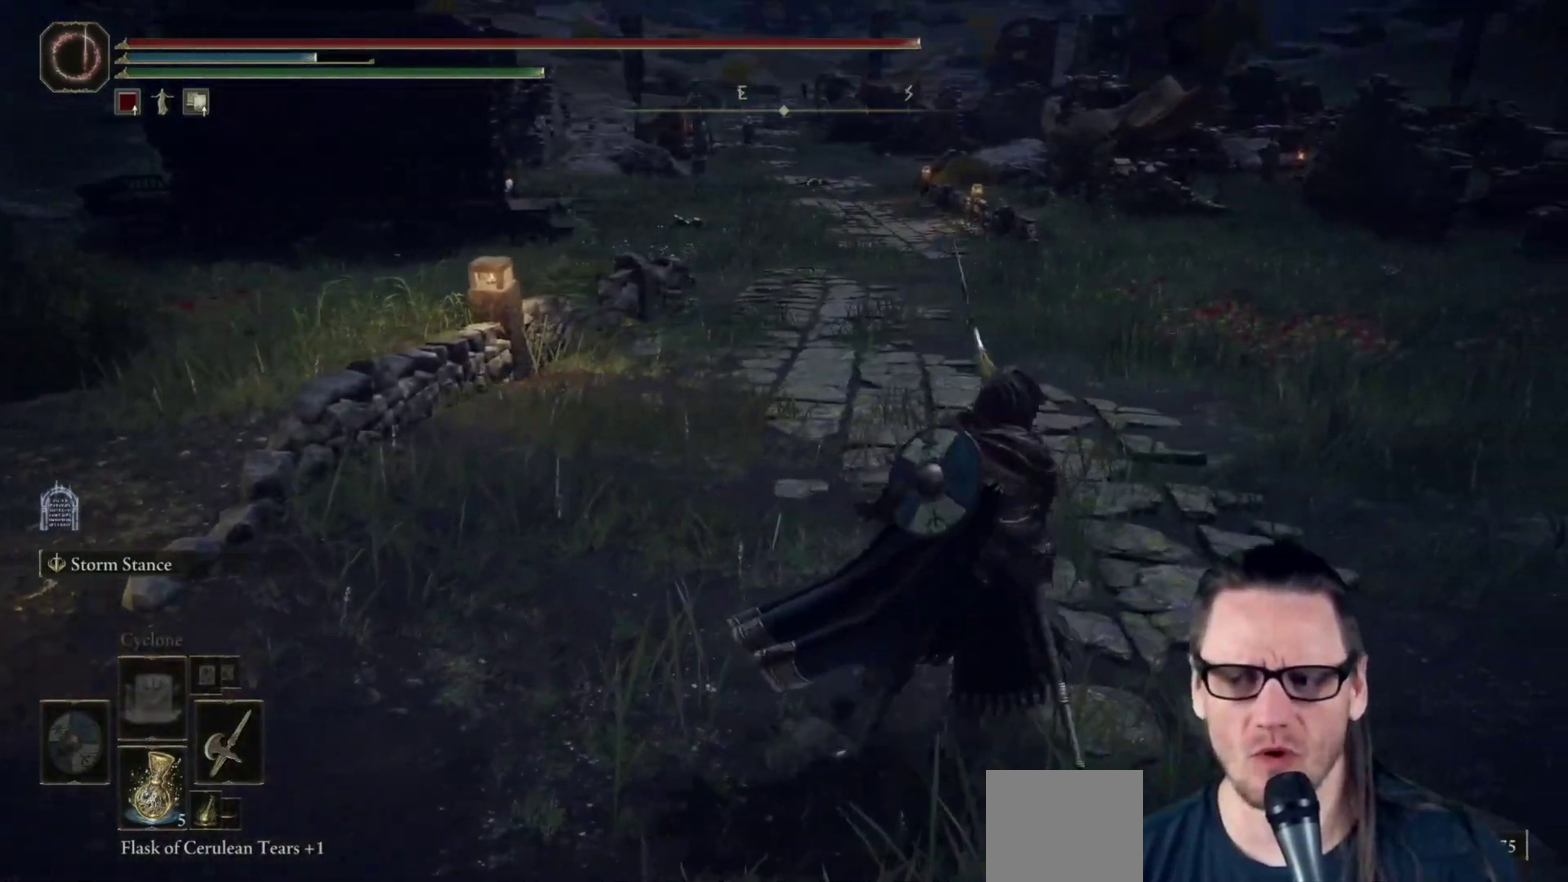
{"dt_ms": 600, "buttons": [], "left_stick": "up-right", "right_stick": "center", "events": [[67, "left_stick", "up"], [233, "left_stick", "left"], [283, "left_stick", "down-left"], [400, "left_stick", "down-right"], [483, "left_stick", "right"], [533, "left_stick", "up-right"]]}
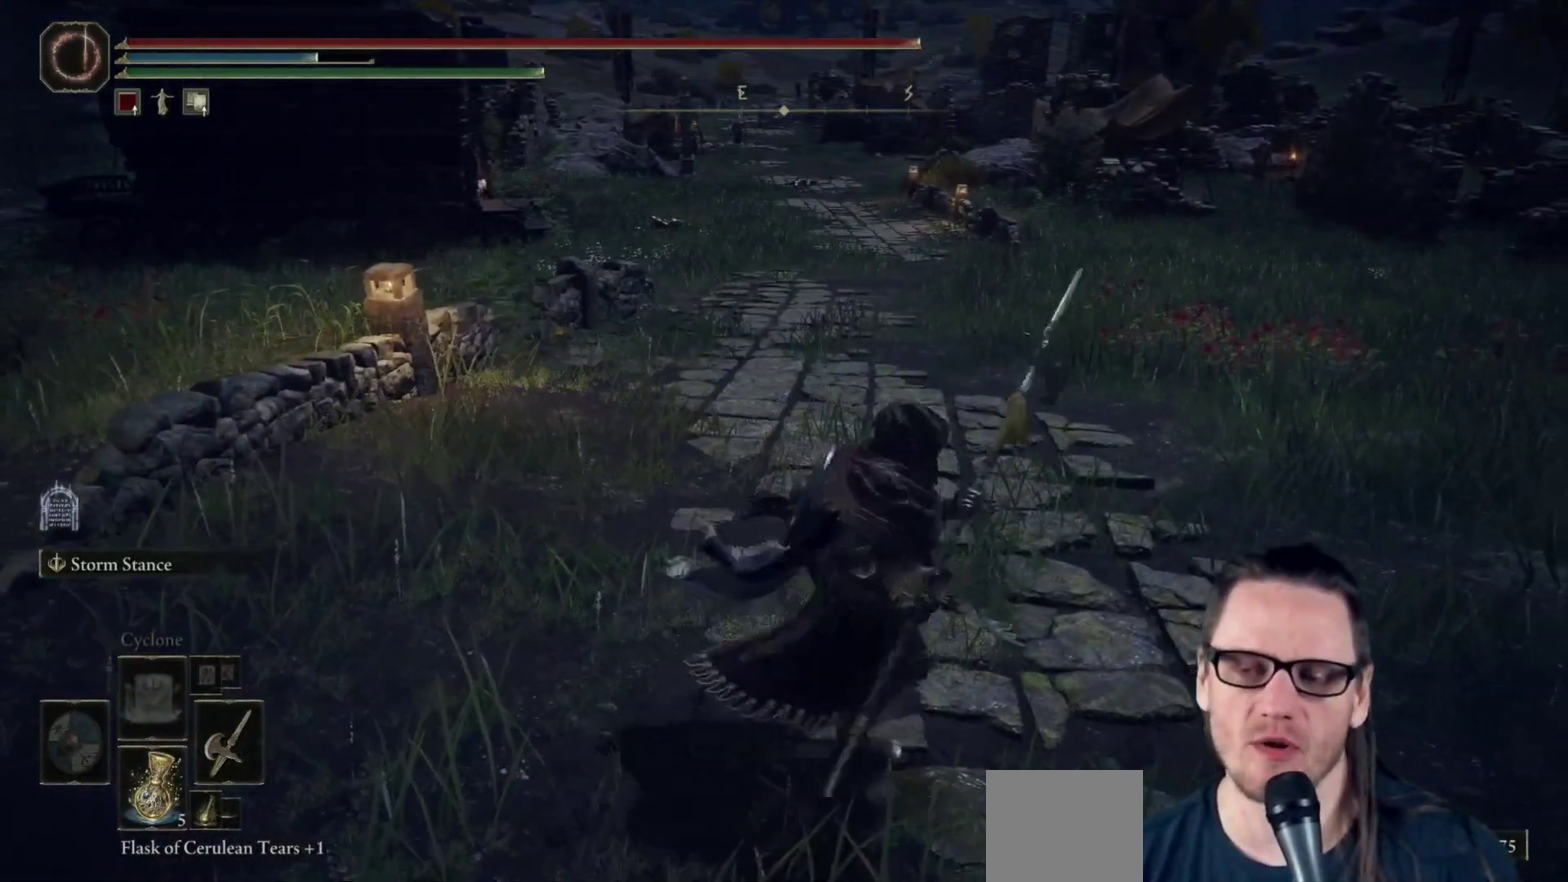
{"dt_ms": 500, "buttons": [], "left_stick": "up", "right_stick": "center", "events": [[50, "left_stick", "up"]]}
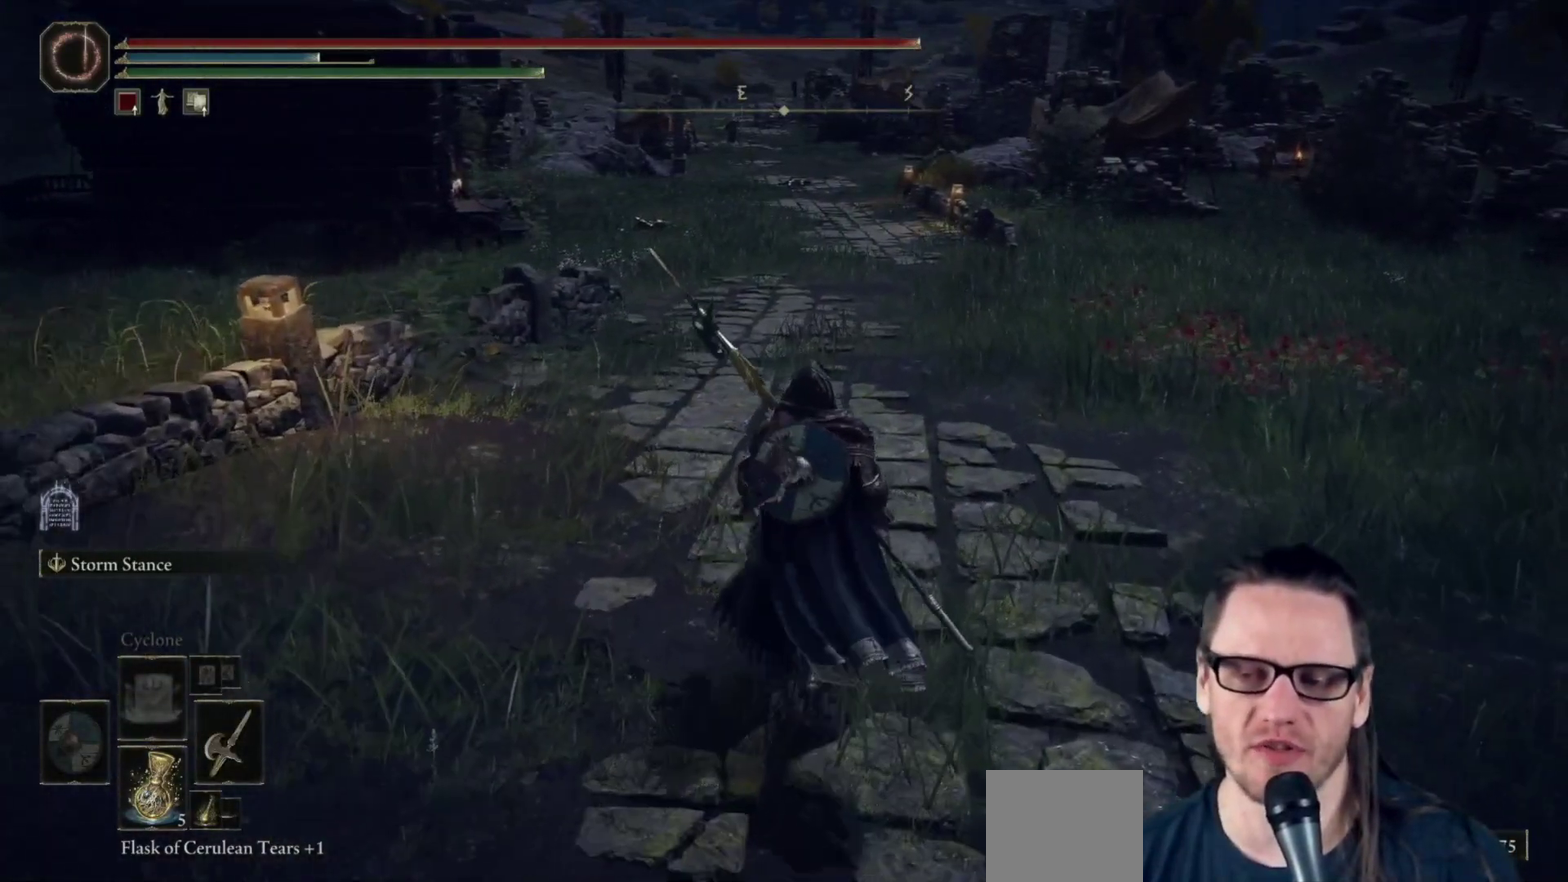
{"dt_ms": 500, "buttons": [], "left_stick": "up", "right_stick": "center", "events": []}
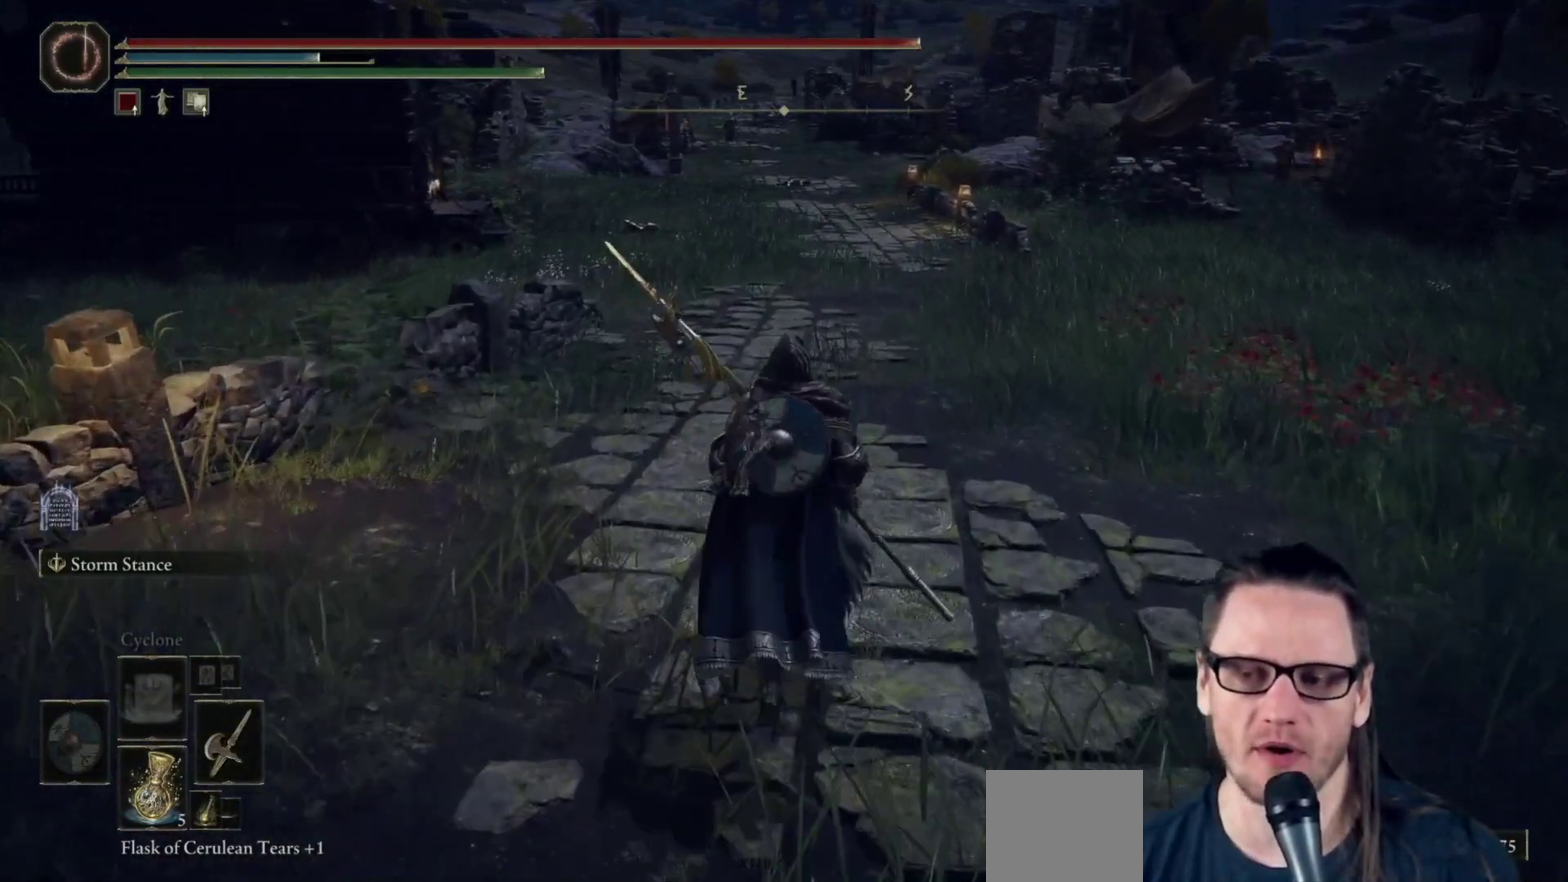
{"dt_ms": 500, "buttons": ["A"], "left_stick": "center", "right_stick": "center", "events": [[283, "START", "down"], [367, "START", "up"], [400, "left_stick", "center"], [450, "A", "down"]]}
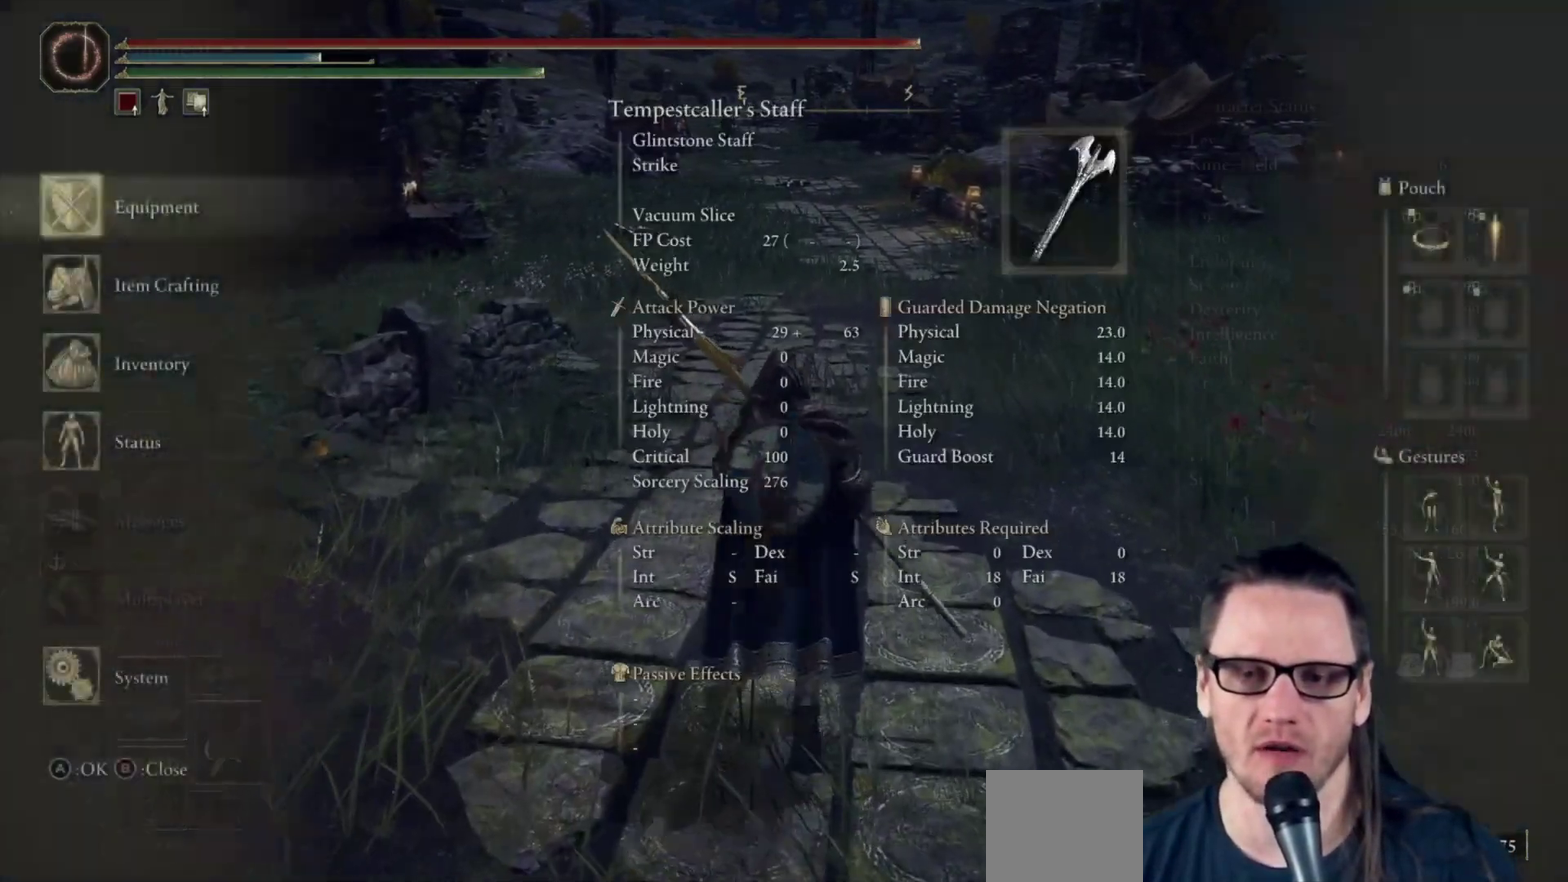
{"dt_ms": 700, "buttons": ["DPAD_RIGHT"], "left_stick": "center", "right_stick": "center", "events": [[33, "A", "up"], [367, "DPAD_RIGHT", "down"], [450, "DPAD_RIGHT", "up"], [617, "DPAD_RIGHT", "down"]]}
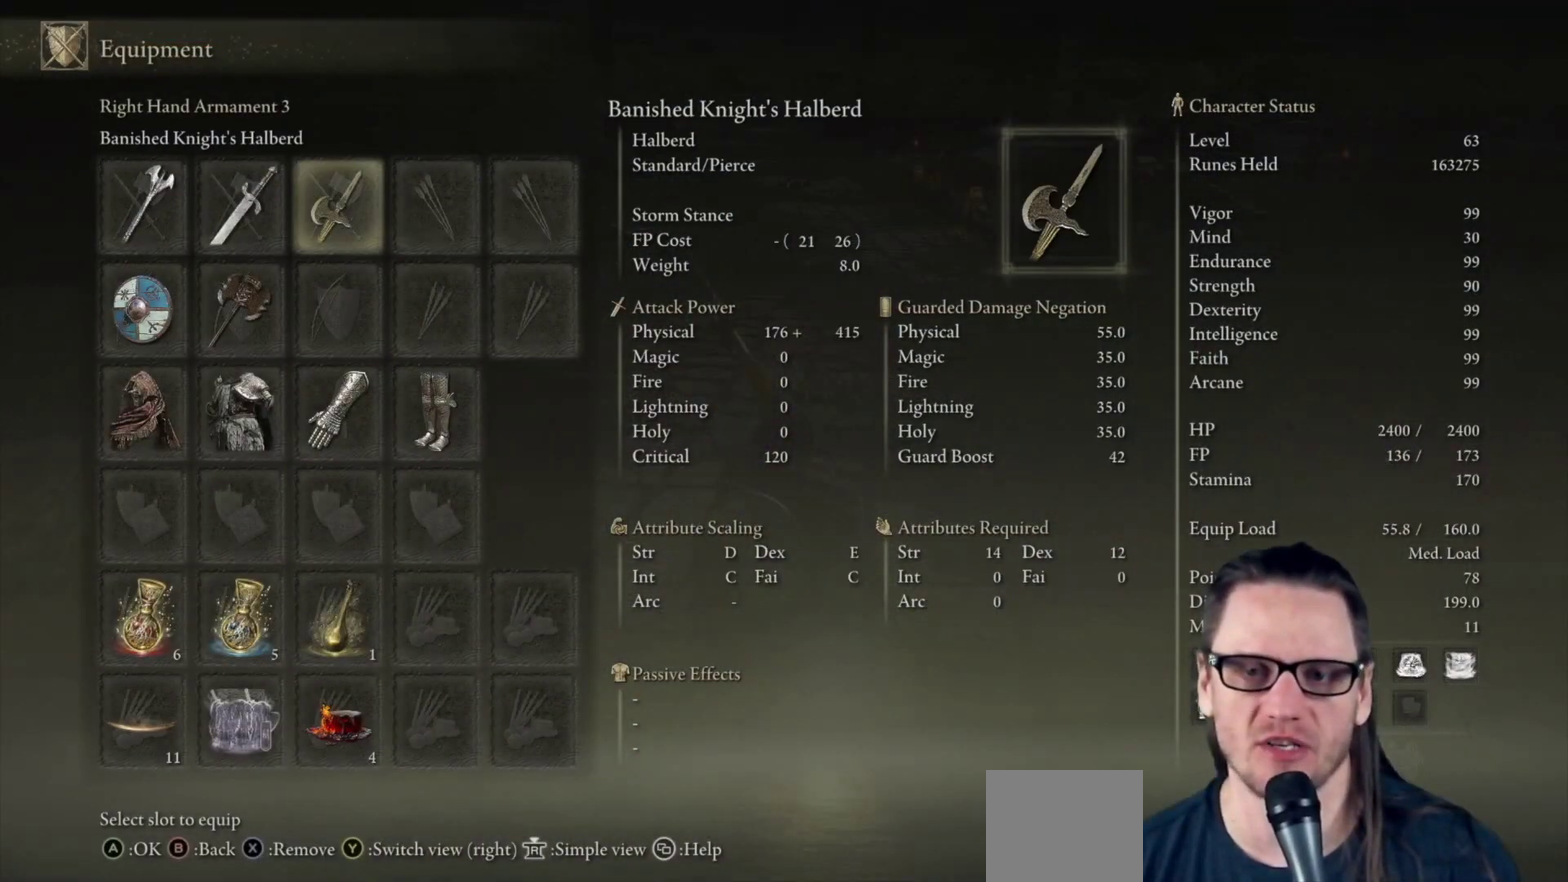
{"dt_ms": 300, "buttons": [], "left_stick": "center", "right_stick": "center", "events": [[17, "DPAD_RIGHT", "up"], [183, "START", "down"], [283, "START", "up"]]}
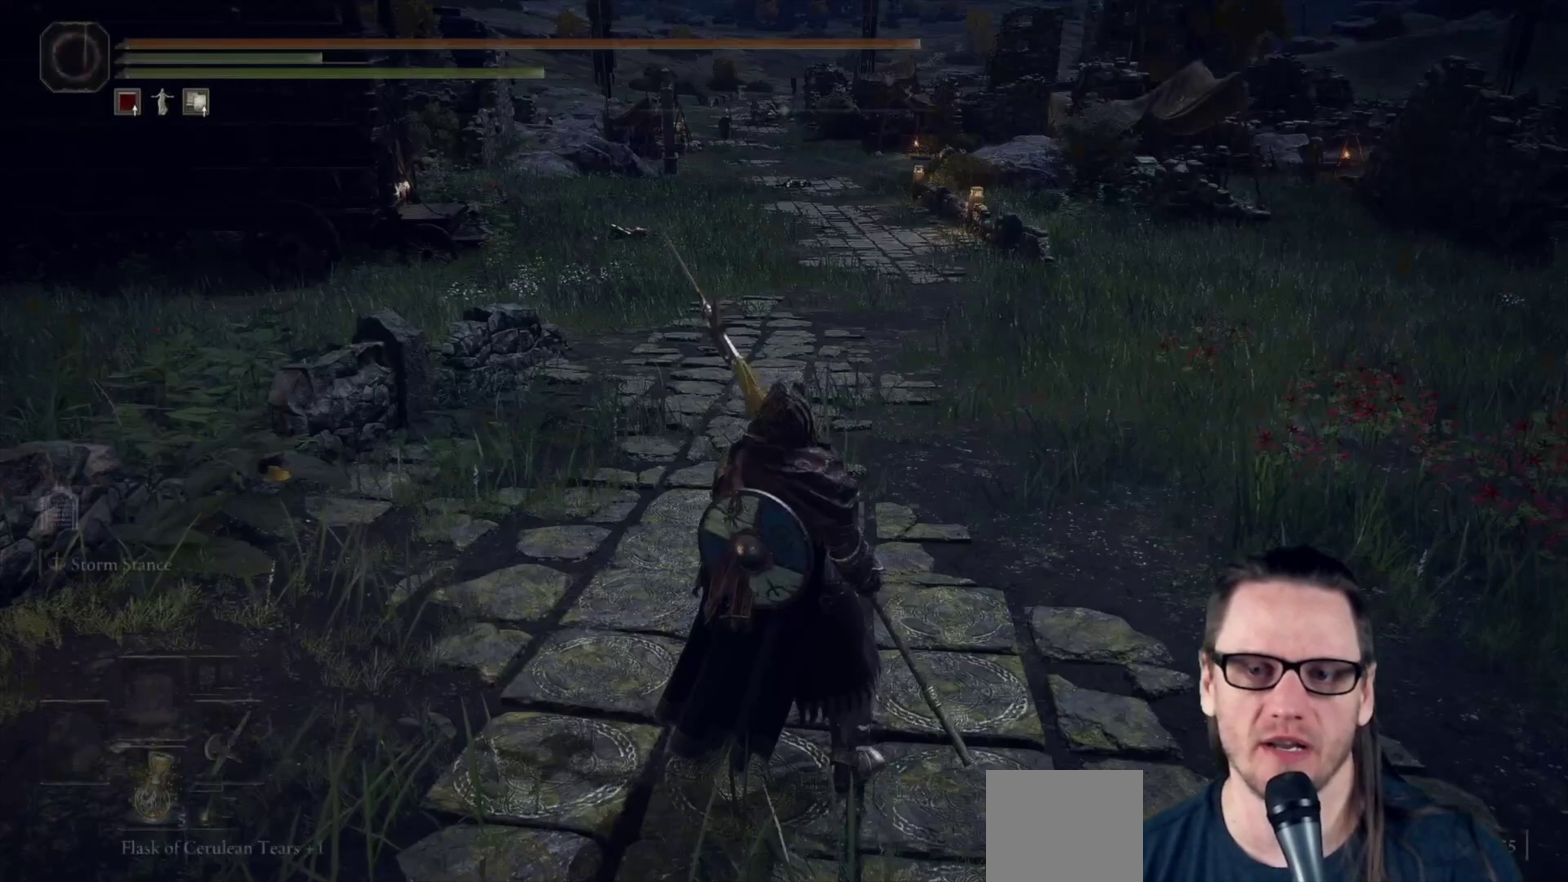
{"dt_ms": 300, "buttons": [], "left_stick": "left", "right_stick": "center", "events": [[50, "left_stick", "up"], [183, "right_stick", "up-left"], [283, "left_stick", "left"], [283, "right_stick", "center"]]}
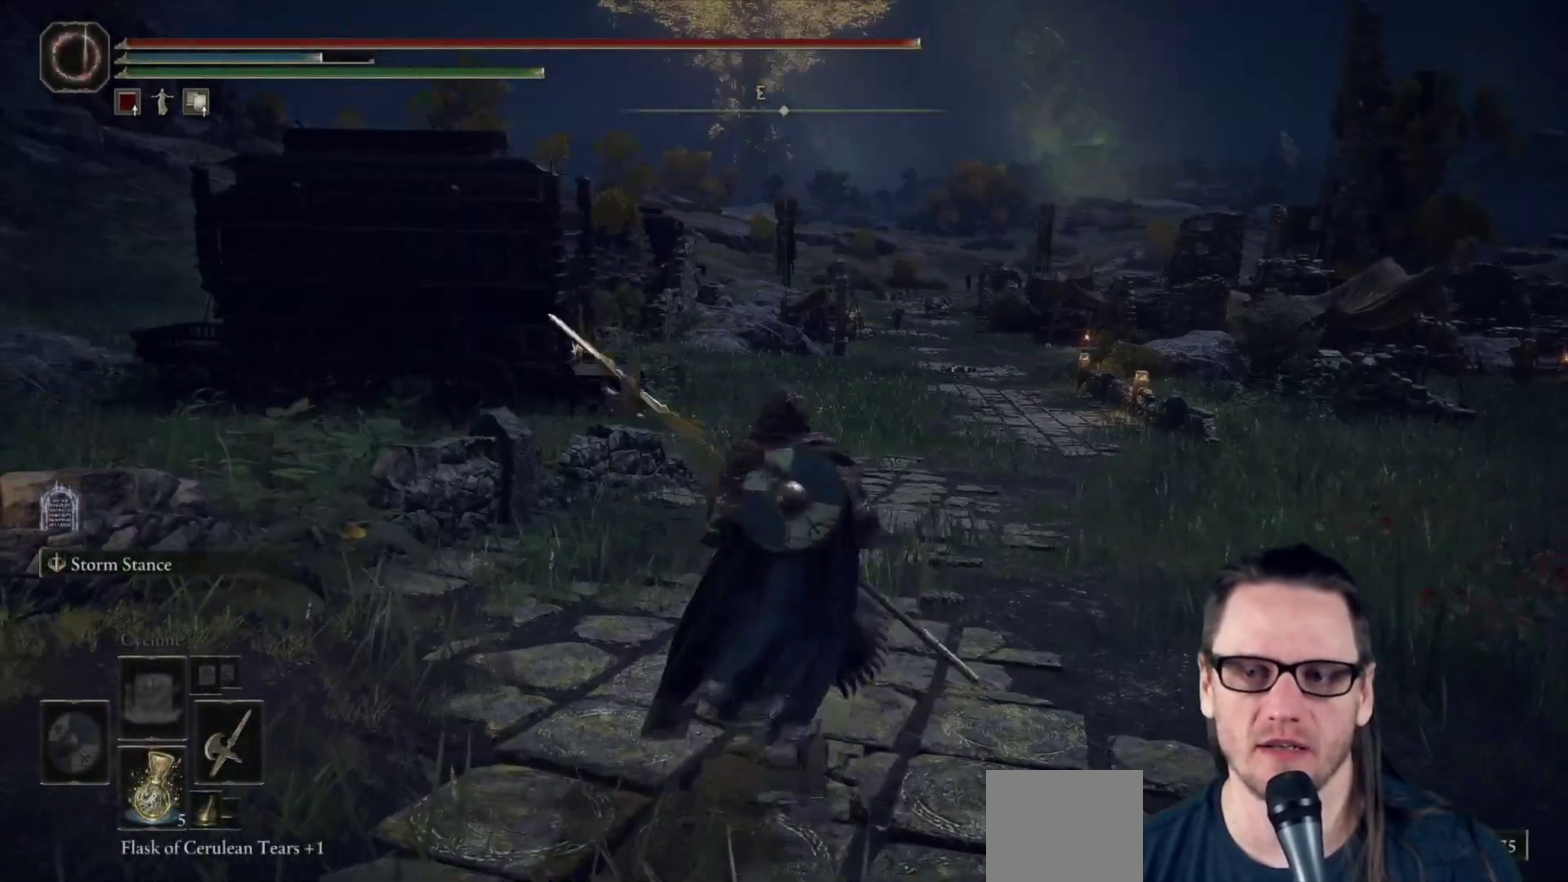
{"dt_ms": 500, "buttons": [], "left_stick": "up", "right_stick": "center", "events": [[50, "left_stick", "down"], [183, "left_stick", "right"], [300, "right_stick", "right"], [317, "left_stick", "up"], [483, "right_stick", "center"]]}
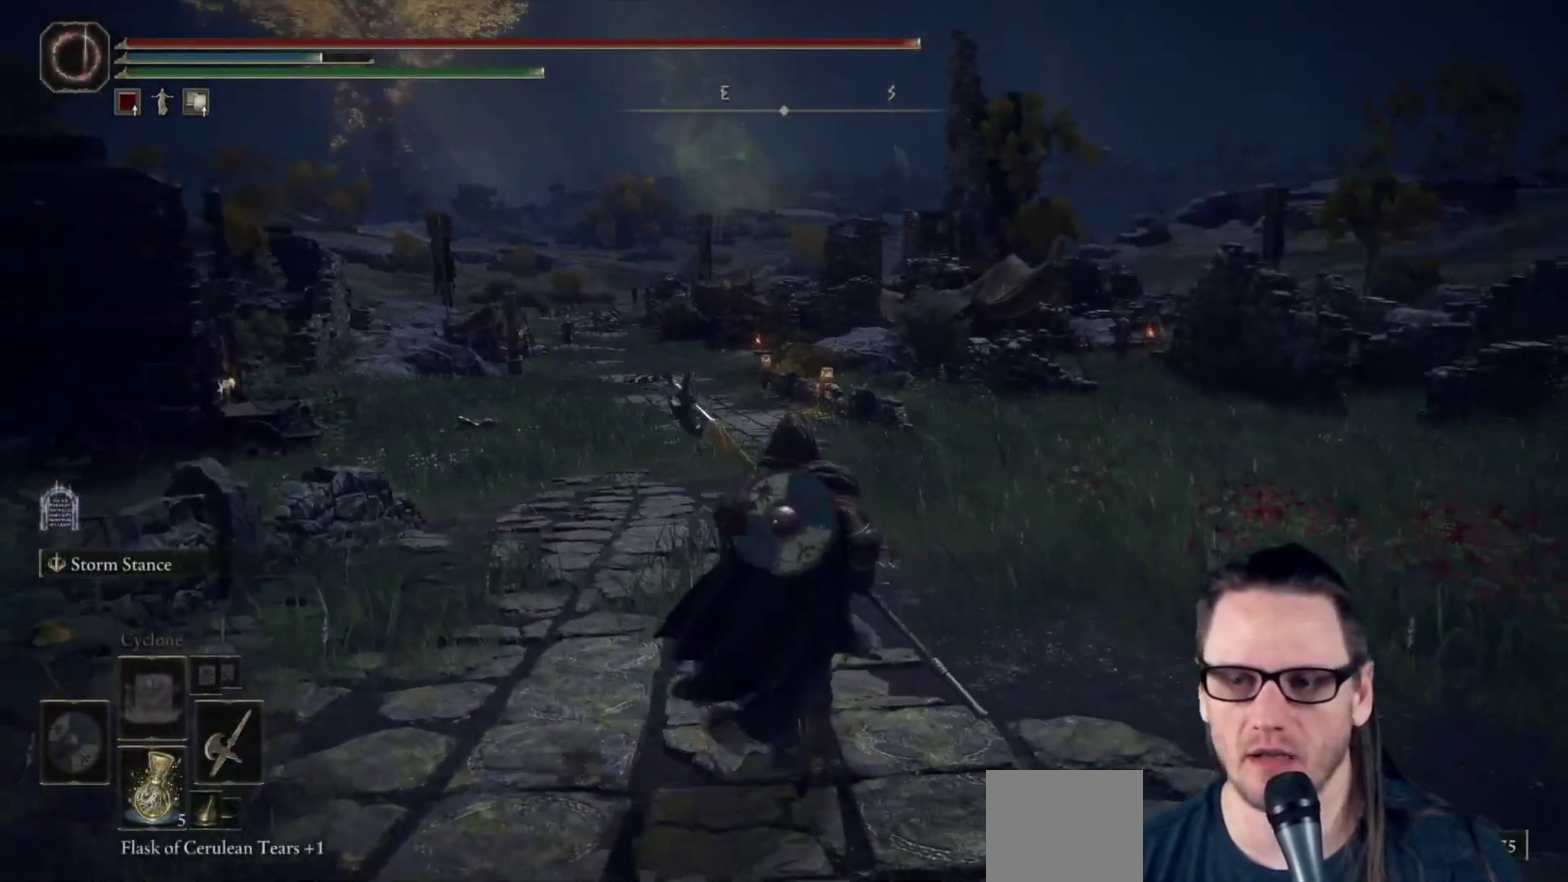
{"dt_ms": 500, "buttons": [], "left_stick": "up", "right_stick": "center", "events": [[383, "right_stick", "up-left"], [483, "right_stick", "center"]]}
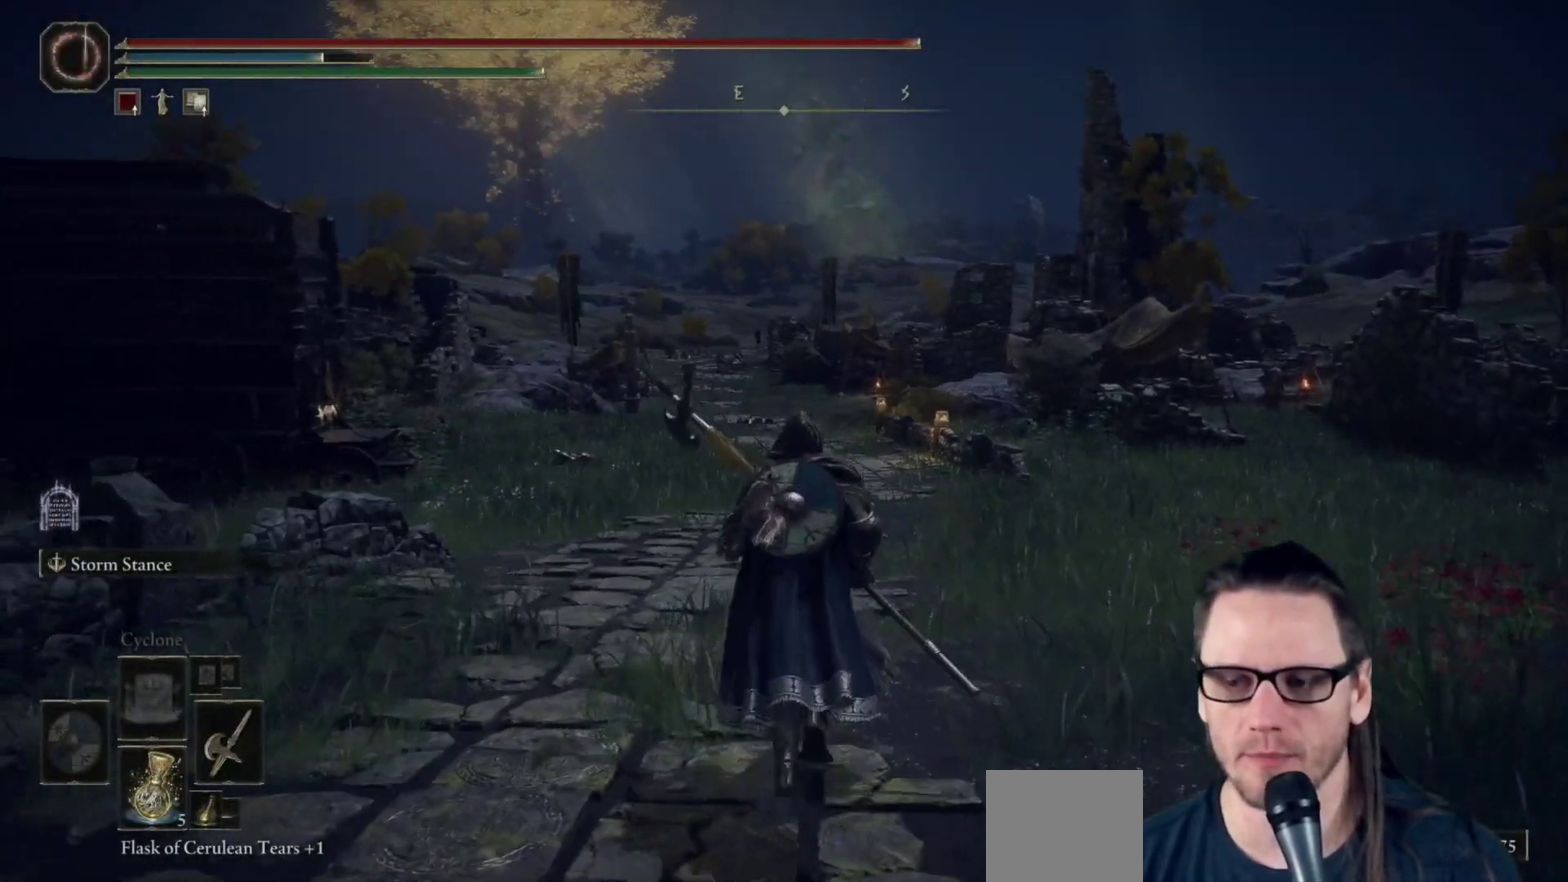
{"dt_ms": 700, "buttons": [], "left_stick": "center", "right_stick": "center", "events": [[533, "left_stick", "center"]]}
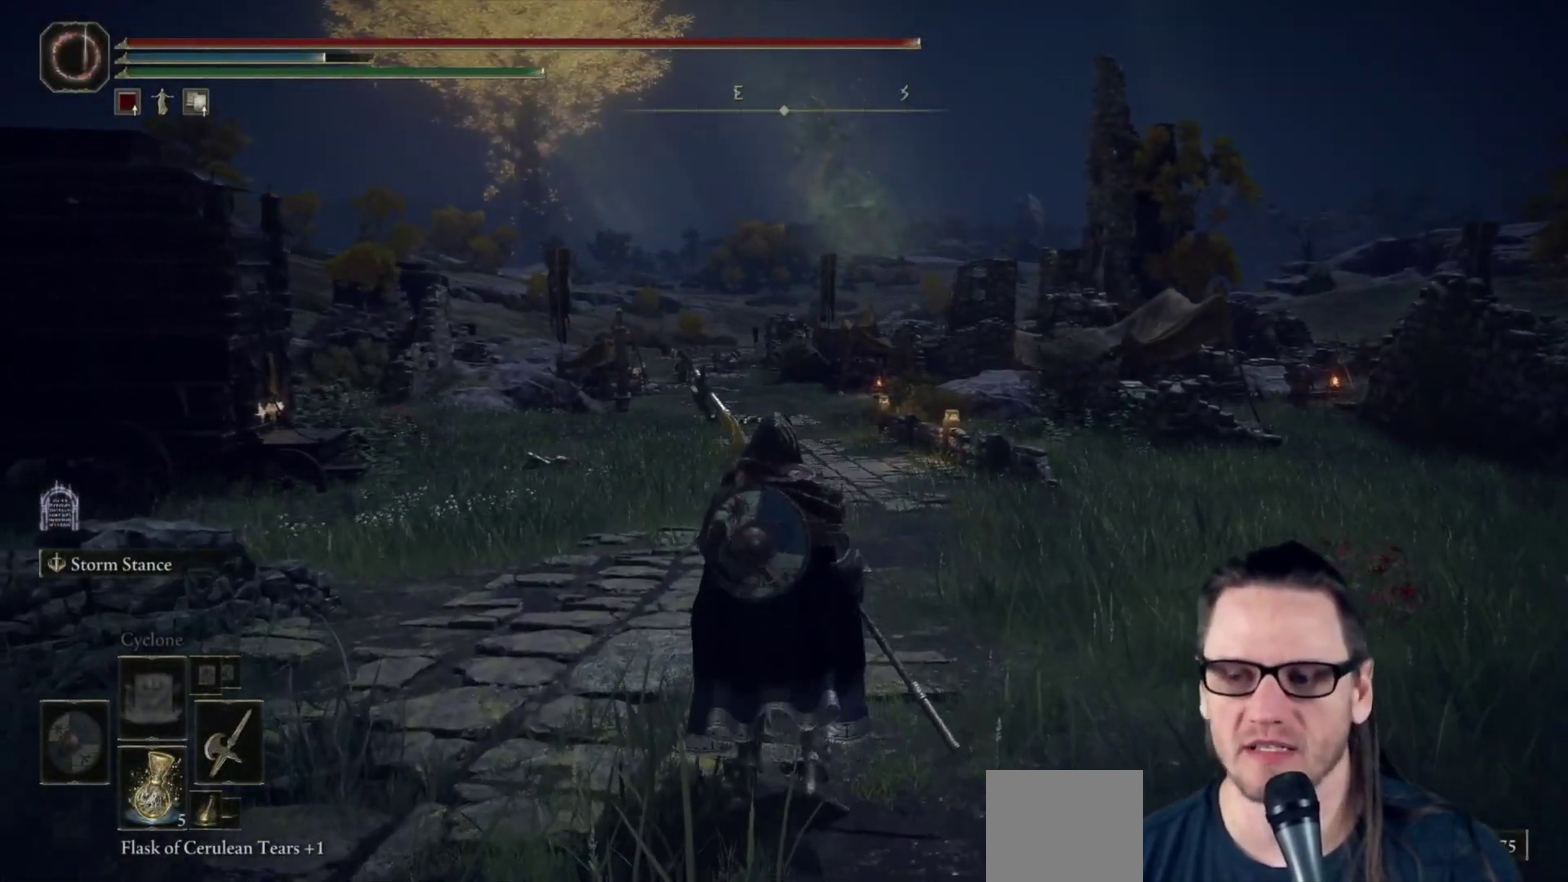
{"dt_ms": 500, "buttons": [], "left_stick": "center", "right_stick": "center", "events": []}
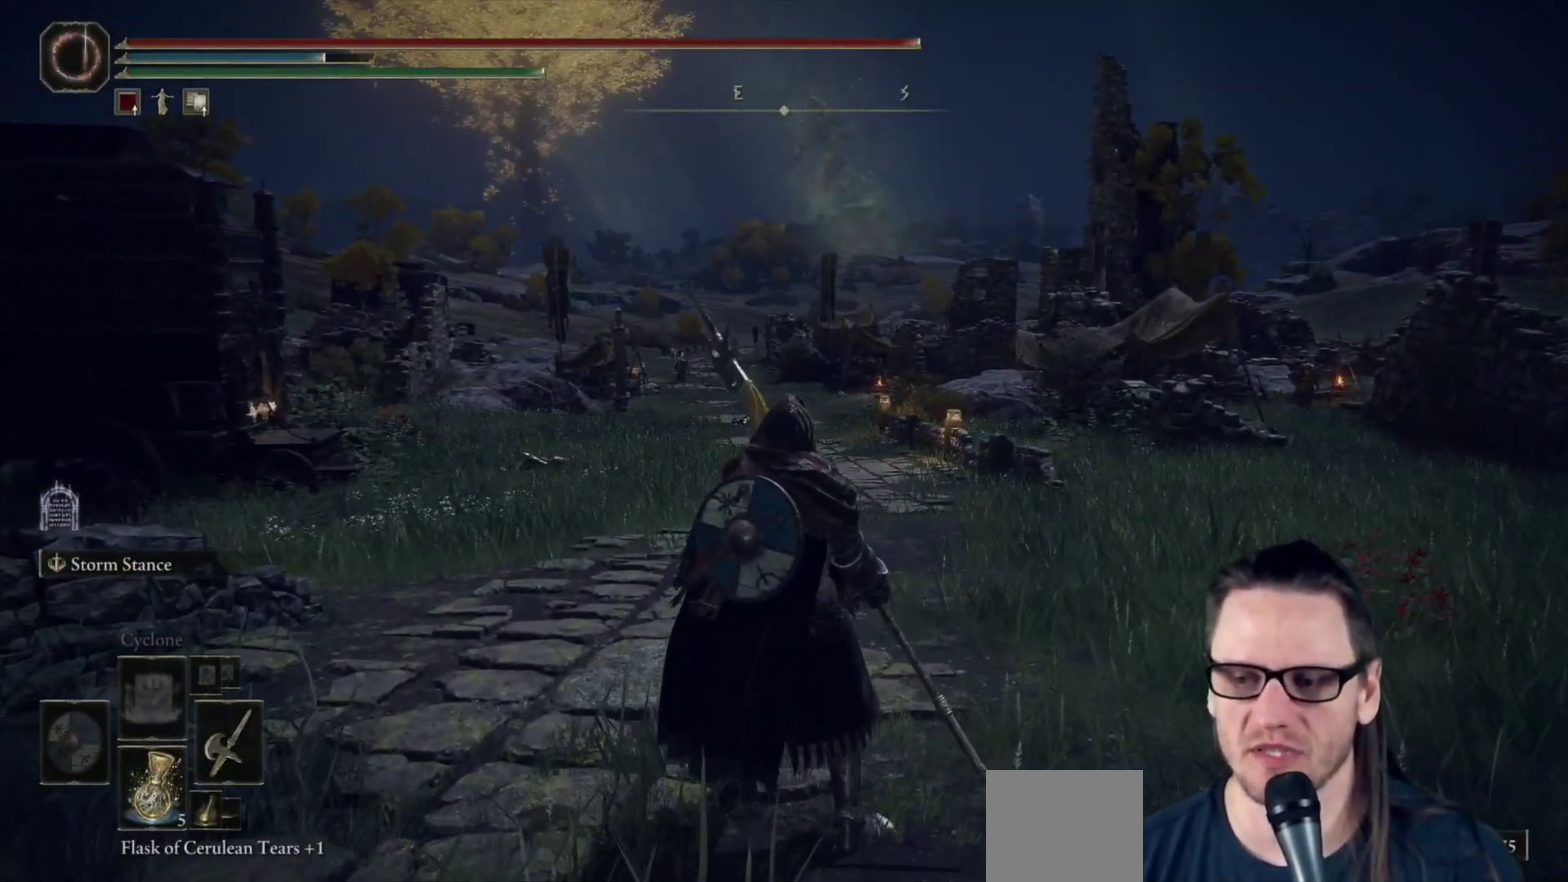
{"dt_ms": 500, "buttons": ["L2"], "left_stick": "center", "right_stick": "center", "events": [[117, "L2", "down"]]}
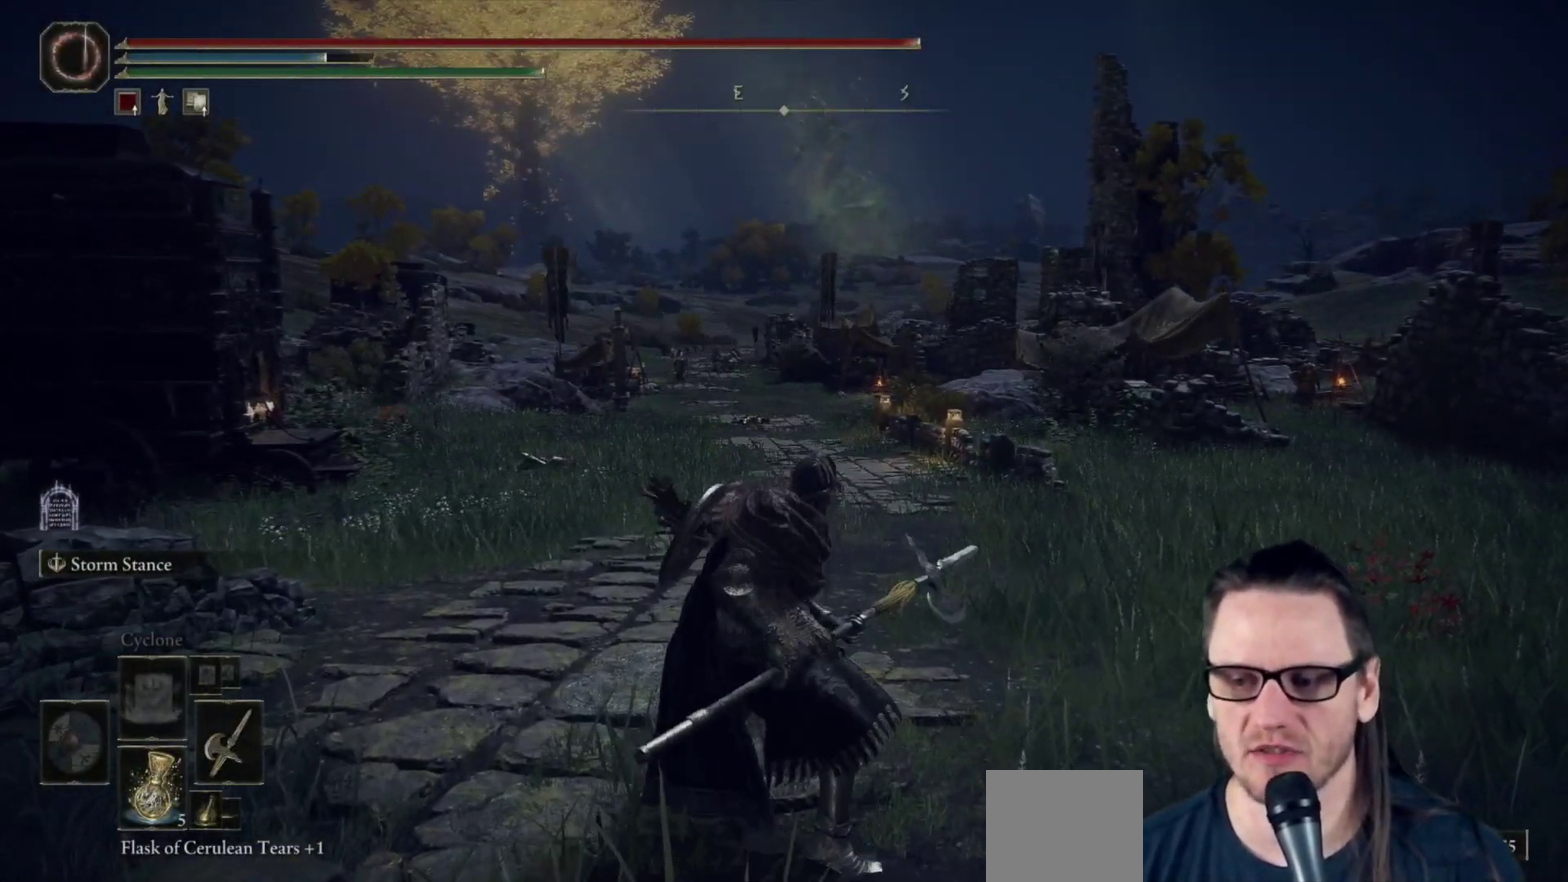
{"dt_ms": 500, "buttons": ["L2"], "left_stick": "center", "right_stick": "center", "events": []}
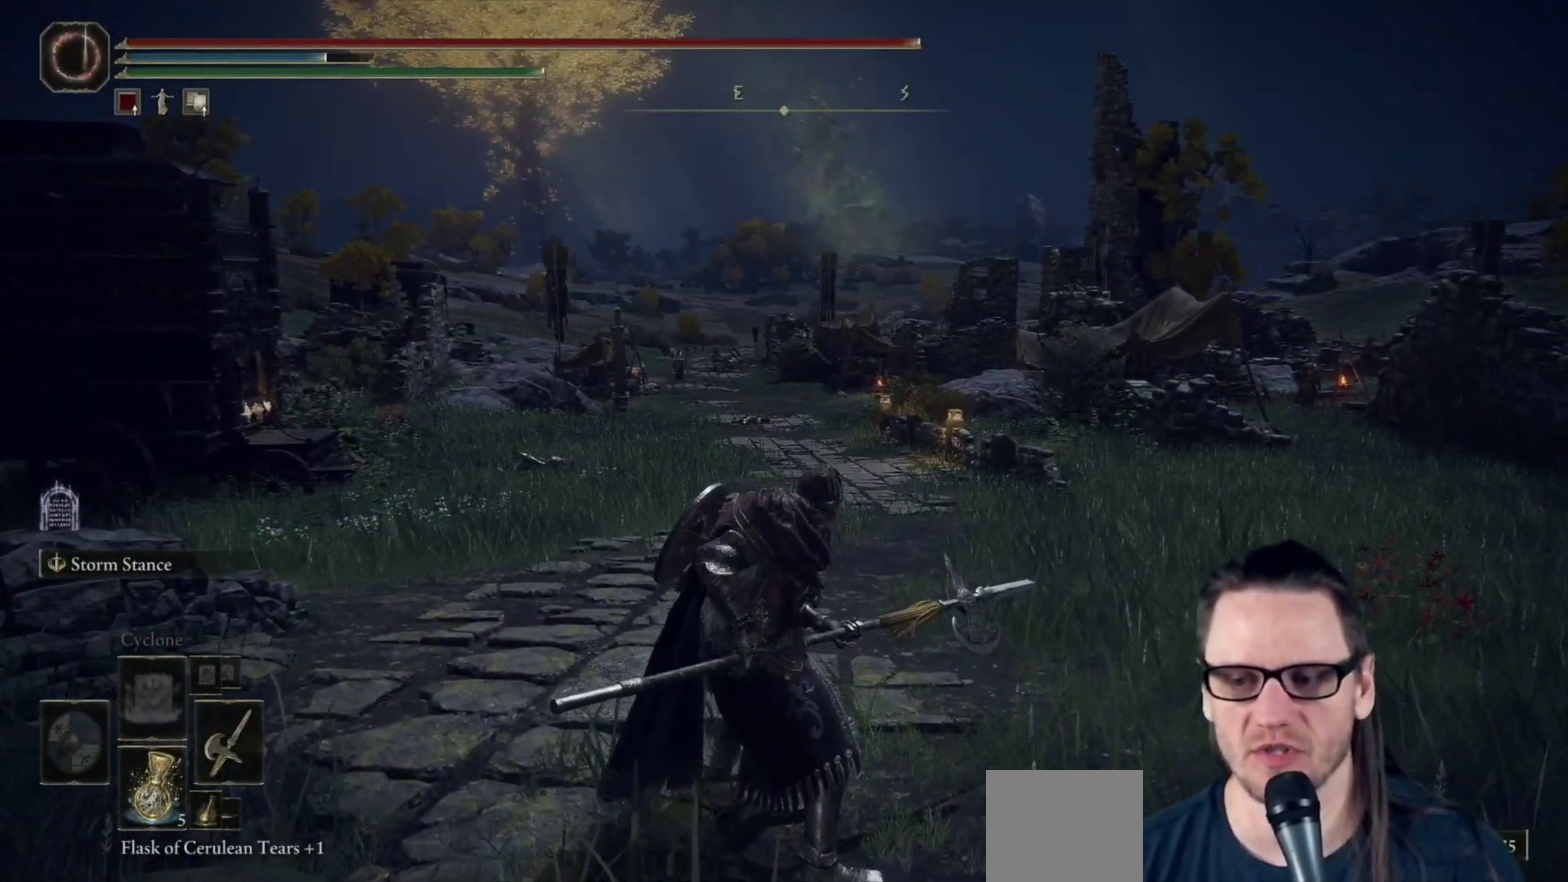
{"dt_ms": 700, "buttons": ["L2"], "left_stick": "center", "right_stick": "center", "events": []}